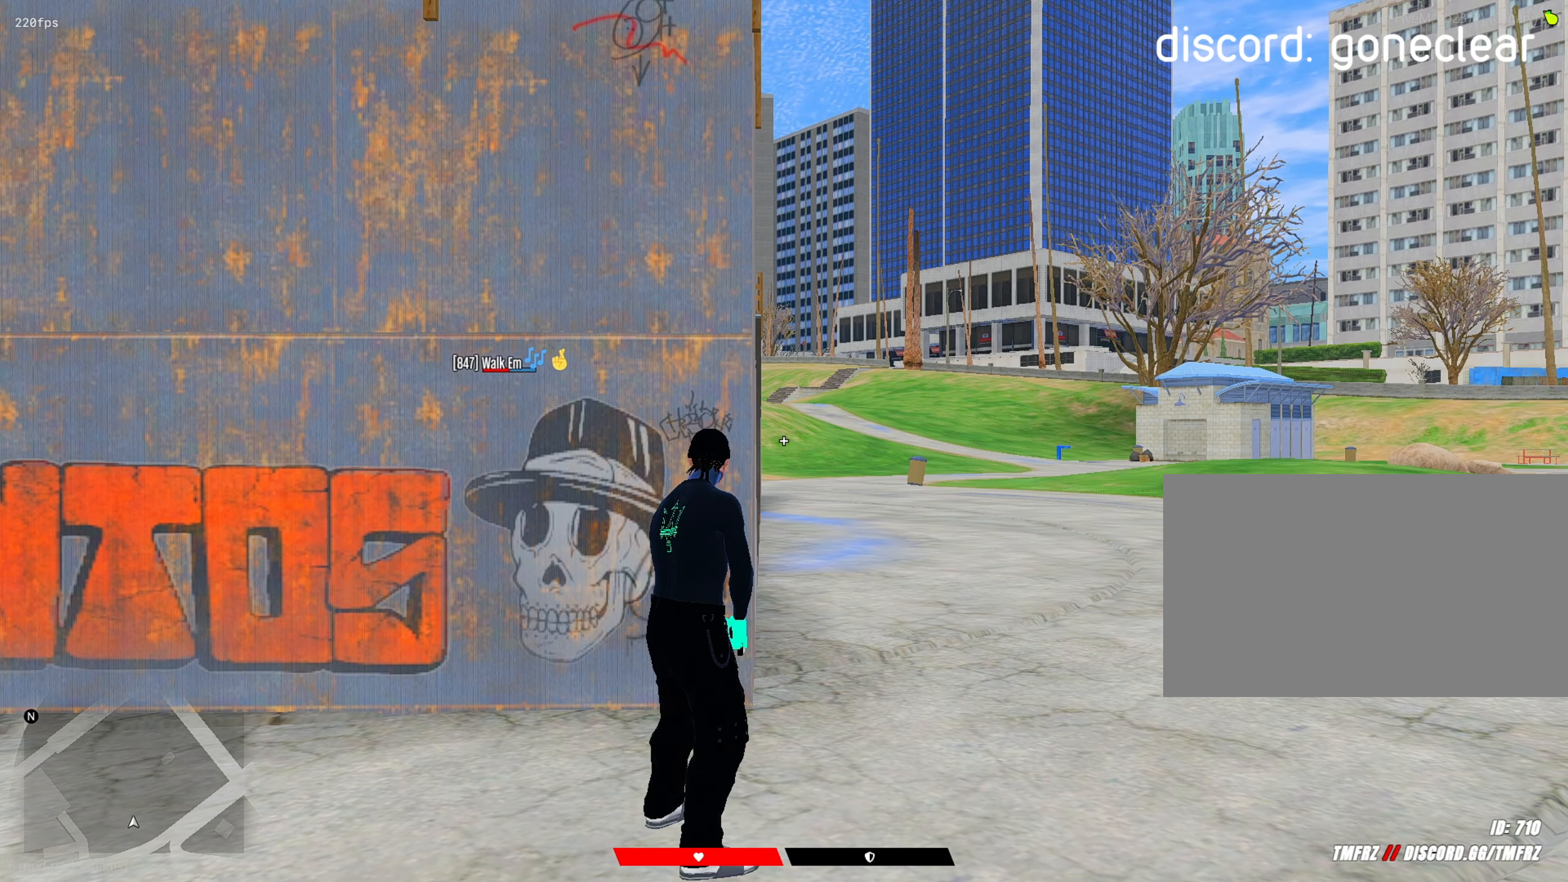
Gameplay with keyboard and mouse; each line is a JSON object with the keys and mouse buttons held at the frame after it. "events" lists presses ("down") and releases ("up") of "1", "2", "3", "4", "5", "a", "alt", "c", "caps_lock", "ctrl", "d", "e", "f", "g", "q", "r", "s", "shift", "space", "t", "tab", "v", "w", "x", "z", "mouse_left", "mouse_wheel" and "mouse_right" between this image and that frame as [ms after this image, input, new state], when the widget could be followed in between. "mouse_left", "mouse_wheel", "mouse_right" = the "left", "wheel", "right" buttons of the "mouse" list. No other keys are recorded. "wheel" means that the mouse wheel is clicked or scrolled. "mouse_move" is the direction in which the mouse moves at that frame (one of eight, or "still"), when it could be read.
{"keys": ["shift"], "mouse": [], "mouse_move": "still", "events": []}
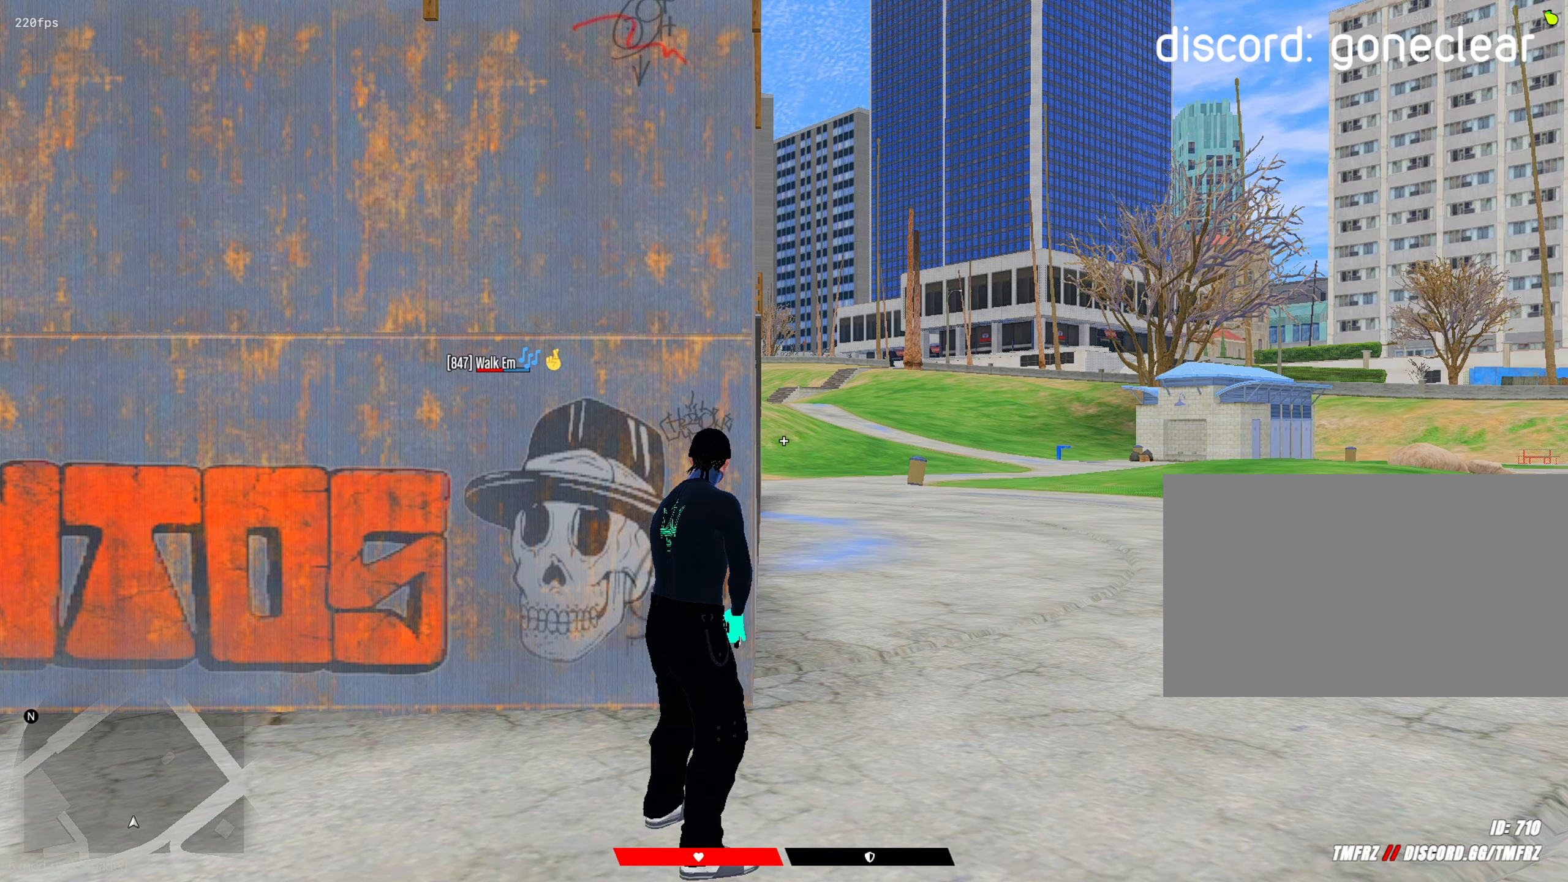
{"keys": ["shift"], "mouse": [], "mouse_move": "still", "events": []}
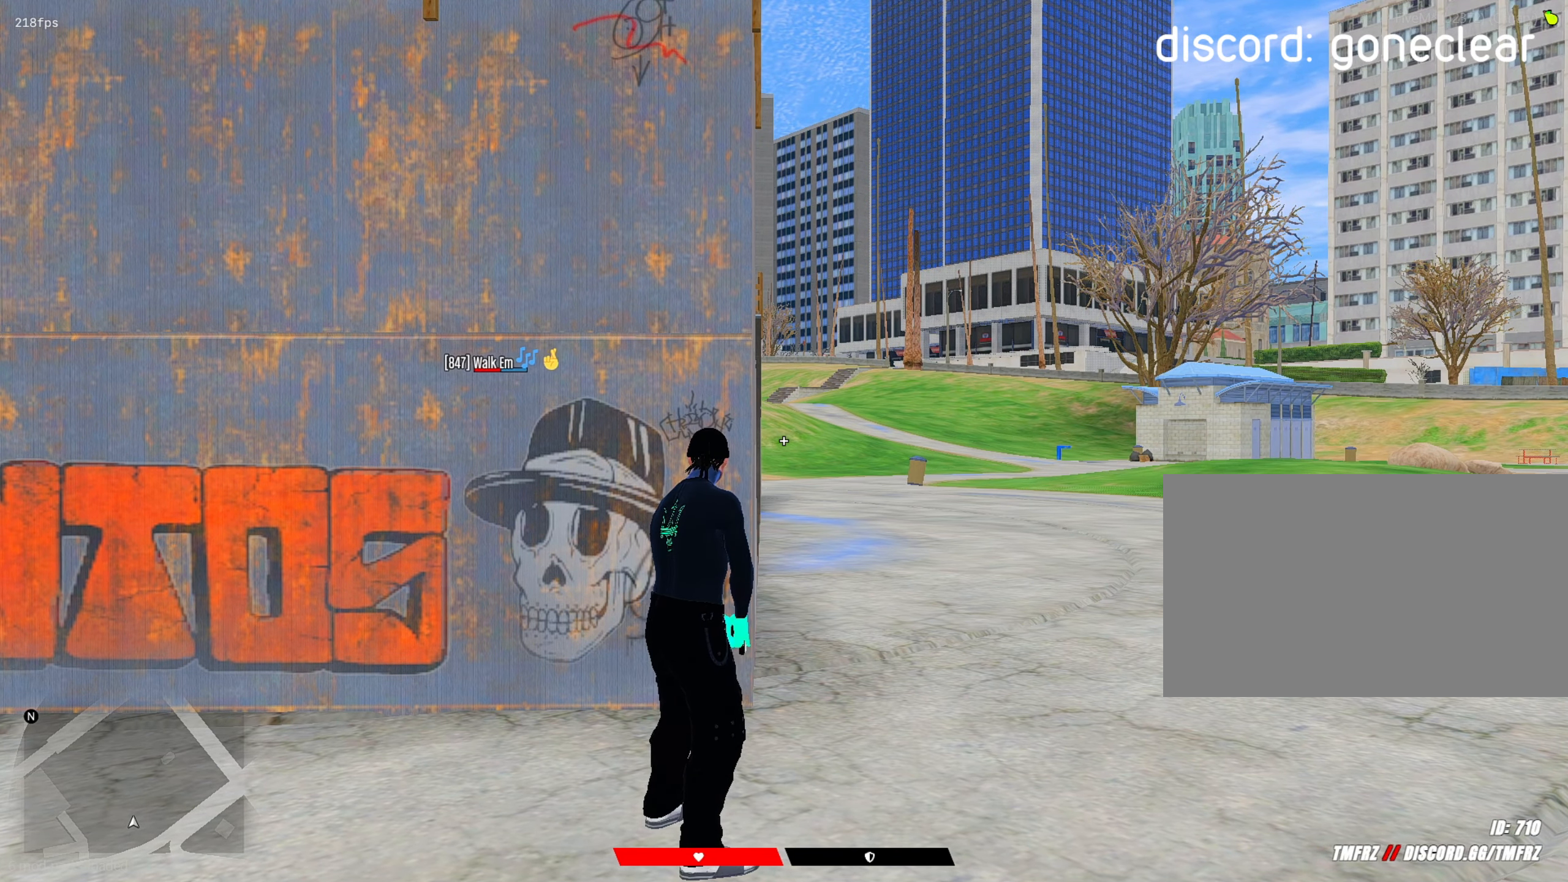
{"keys": ["shift"], "mouse": [], "mouse_move": "still", "events": []}
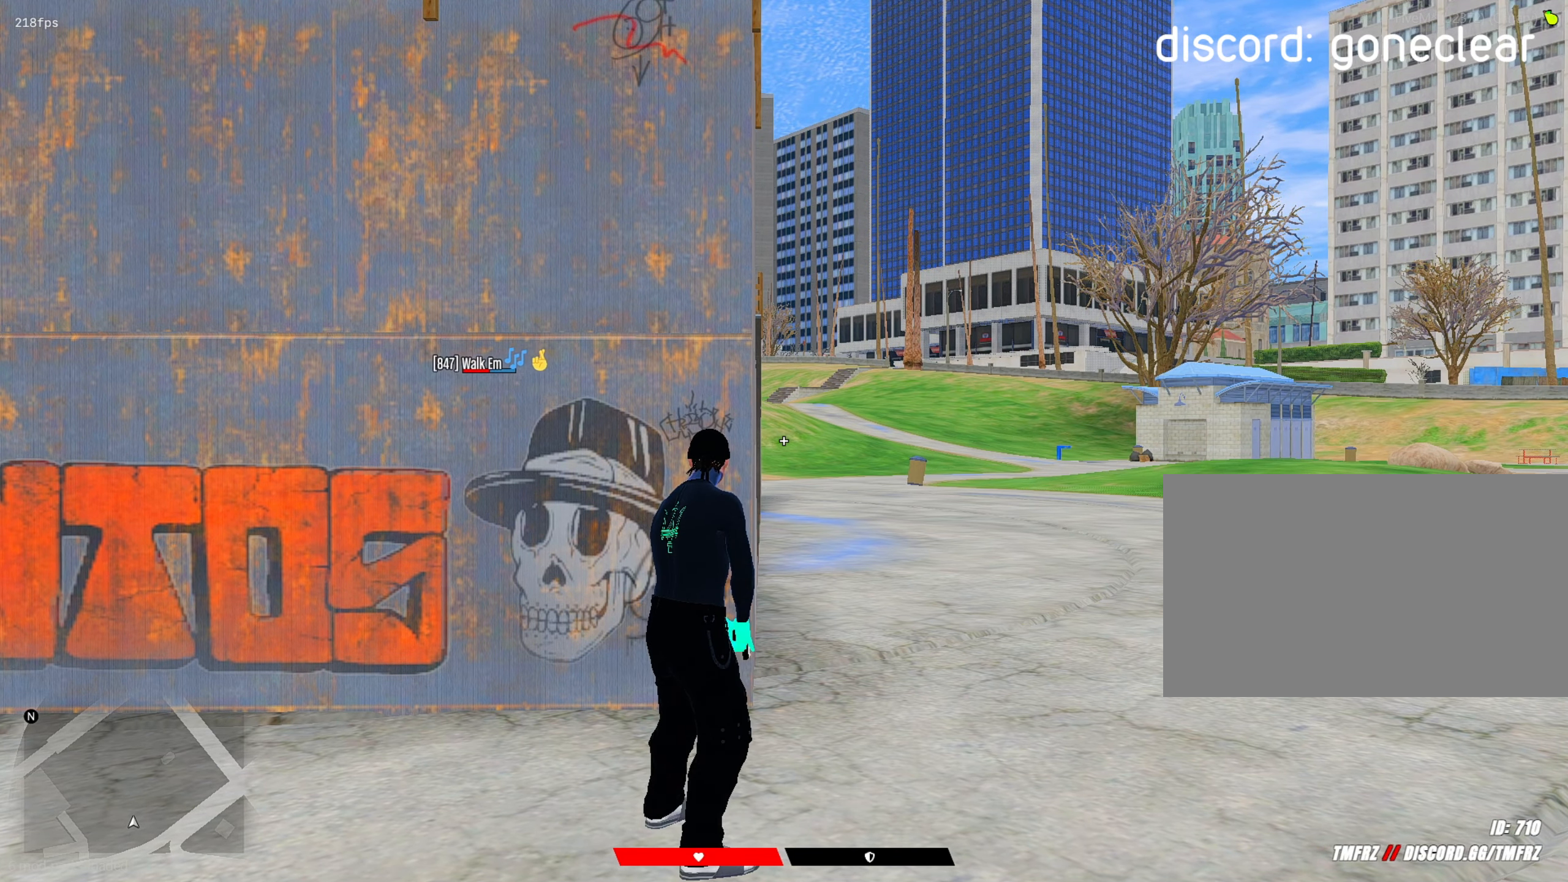
{"keys": ["shift"], "mouse": [], "mouse_move": "still", "events": []}
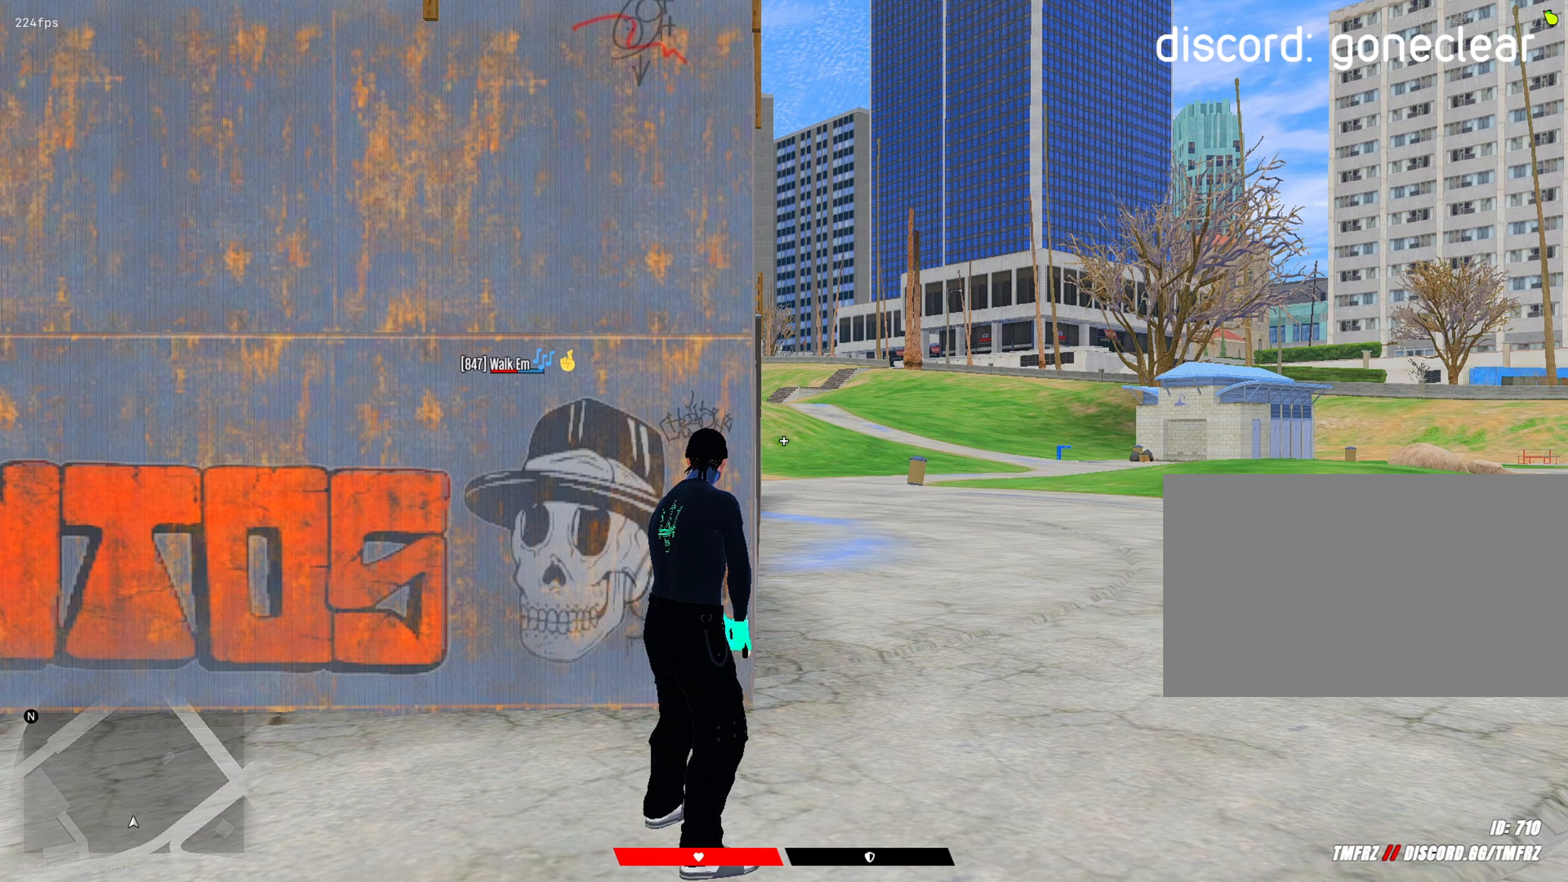
{"keys": ["shift"], "mouse": ["left"], "mouse_move": "still", "events": [[450, "mouse_left", "down"]]}
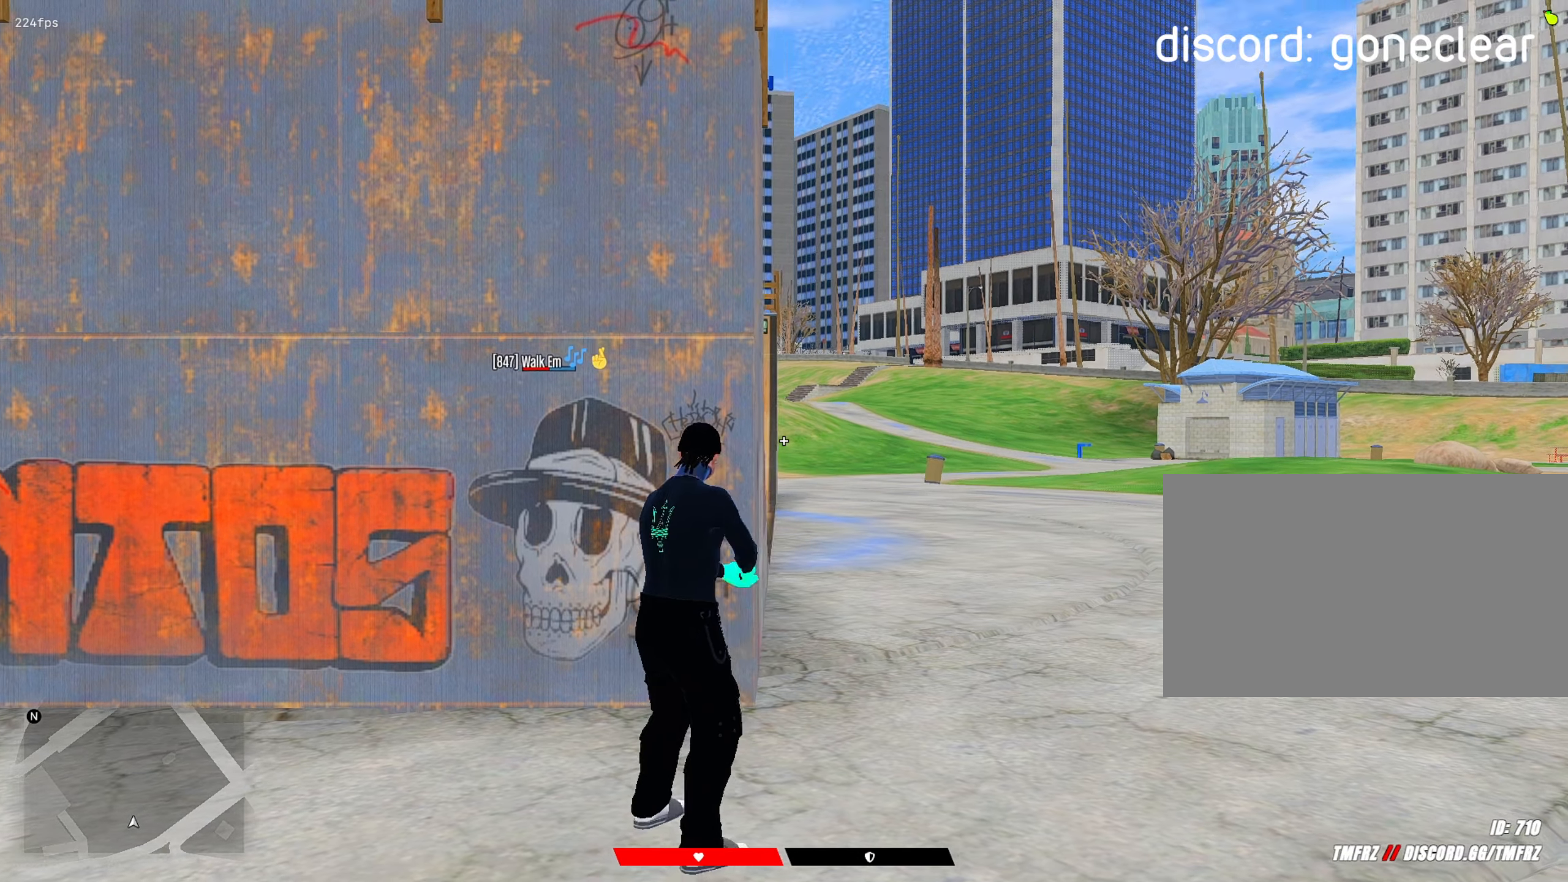
{"keys": ["shift"], "mouse": [], "mouse_move": "left", "events": [[33, "mouse_left", "up"], [267, "r", "down"], [317, "r", "up"]]}
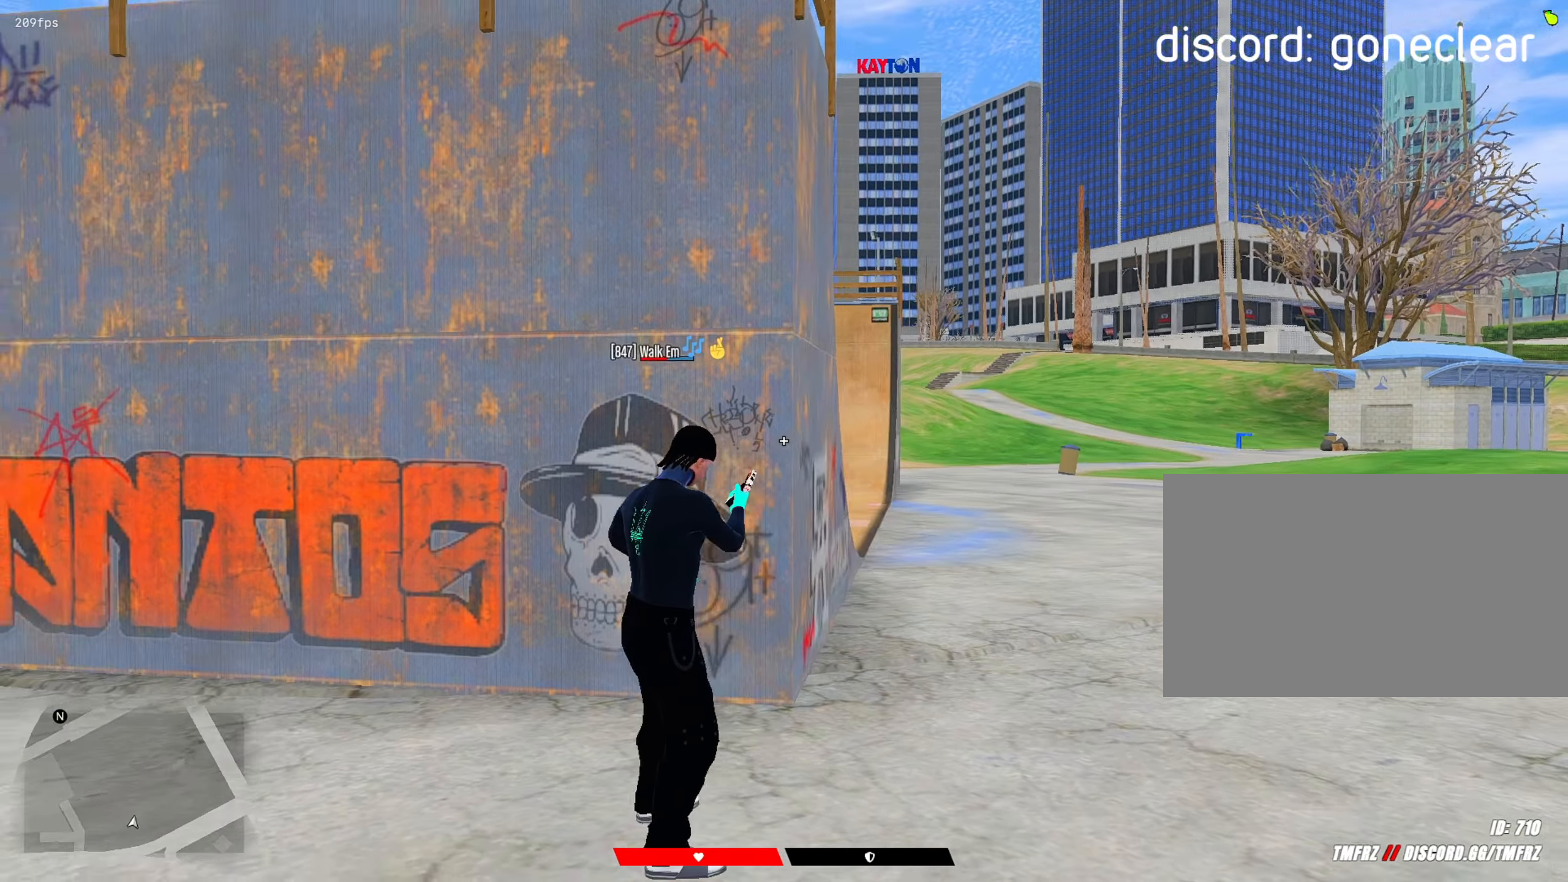
{"keys": ["shift"], "mouse": [], "mouse_move": "still", "events": []}
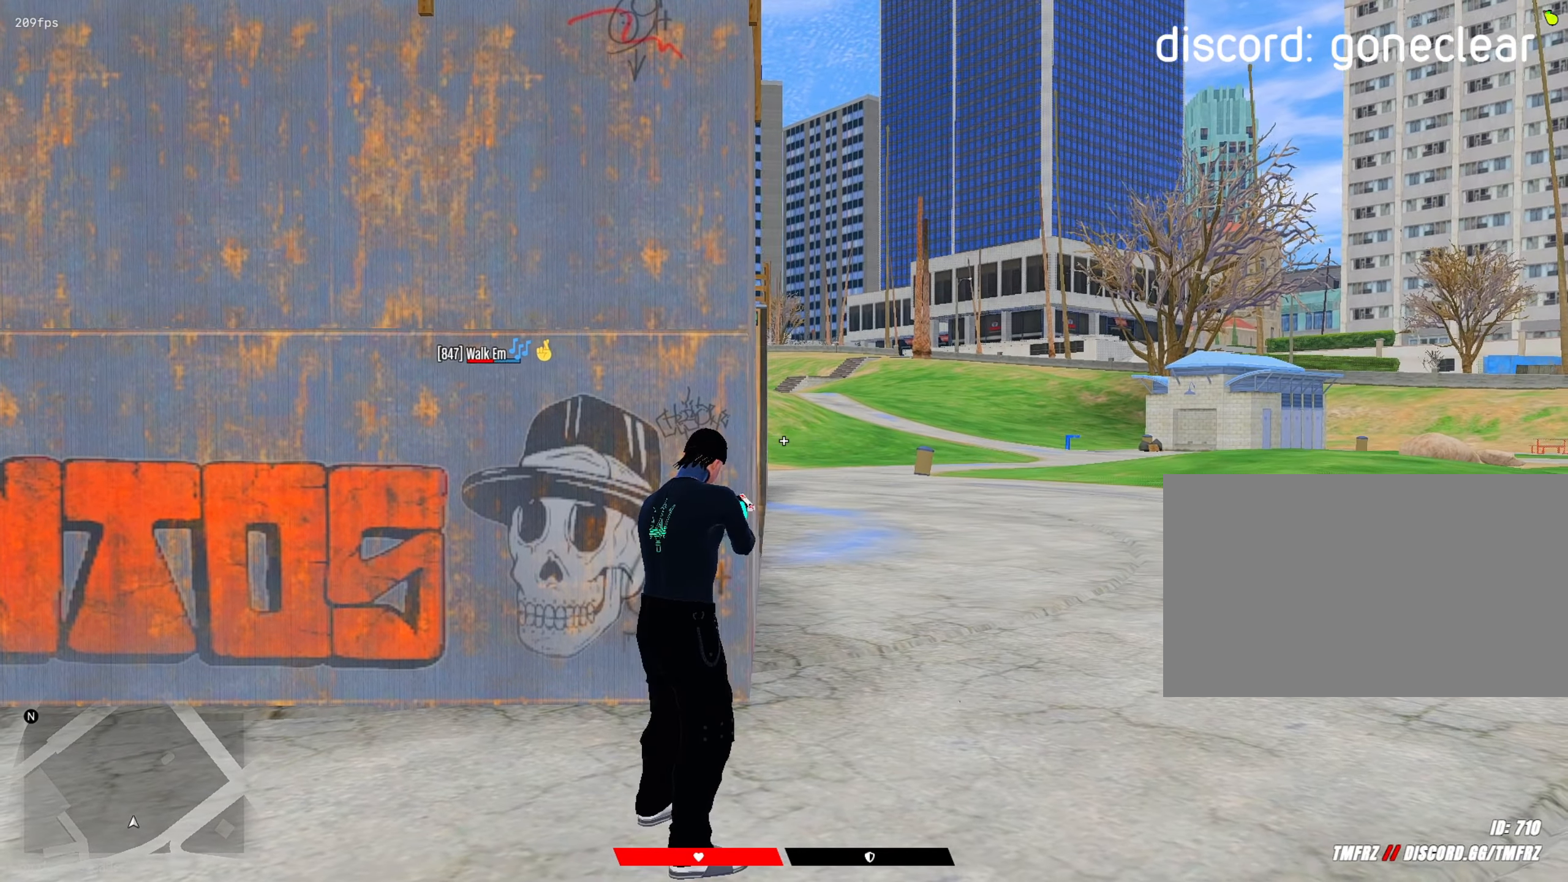
{"keys": ["shift"], "mouse": [], "mouse_move": "still", "events": []}
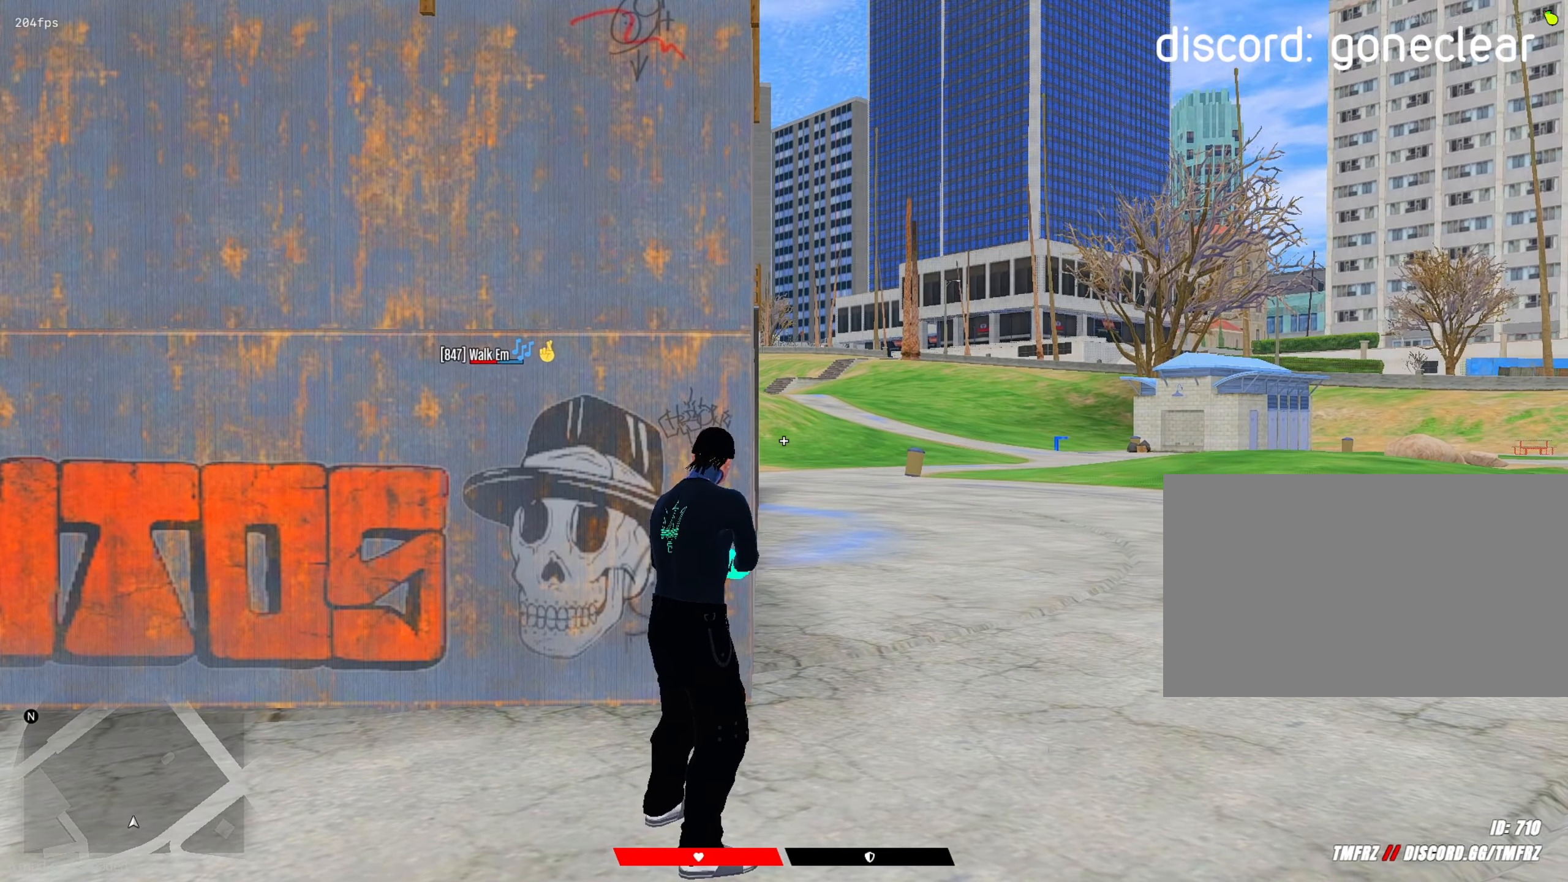
{"keys": ["shift"], "mouse": [], "mouse_move": "still", "events": []}
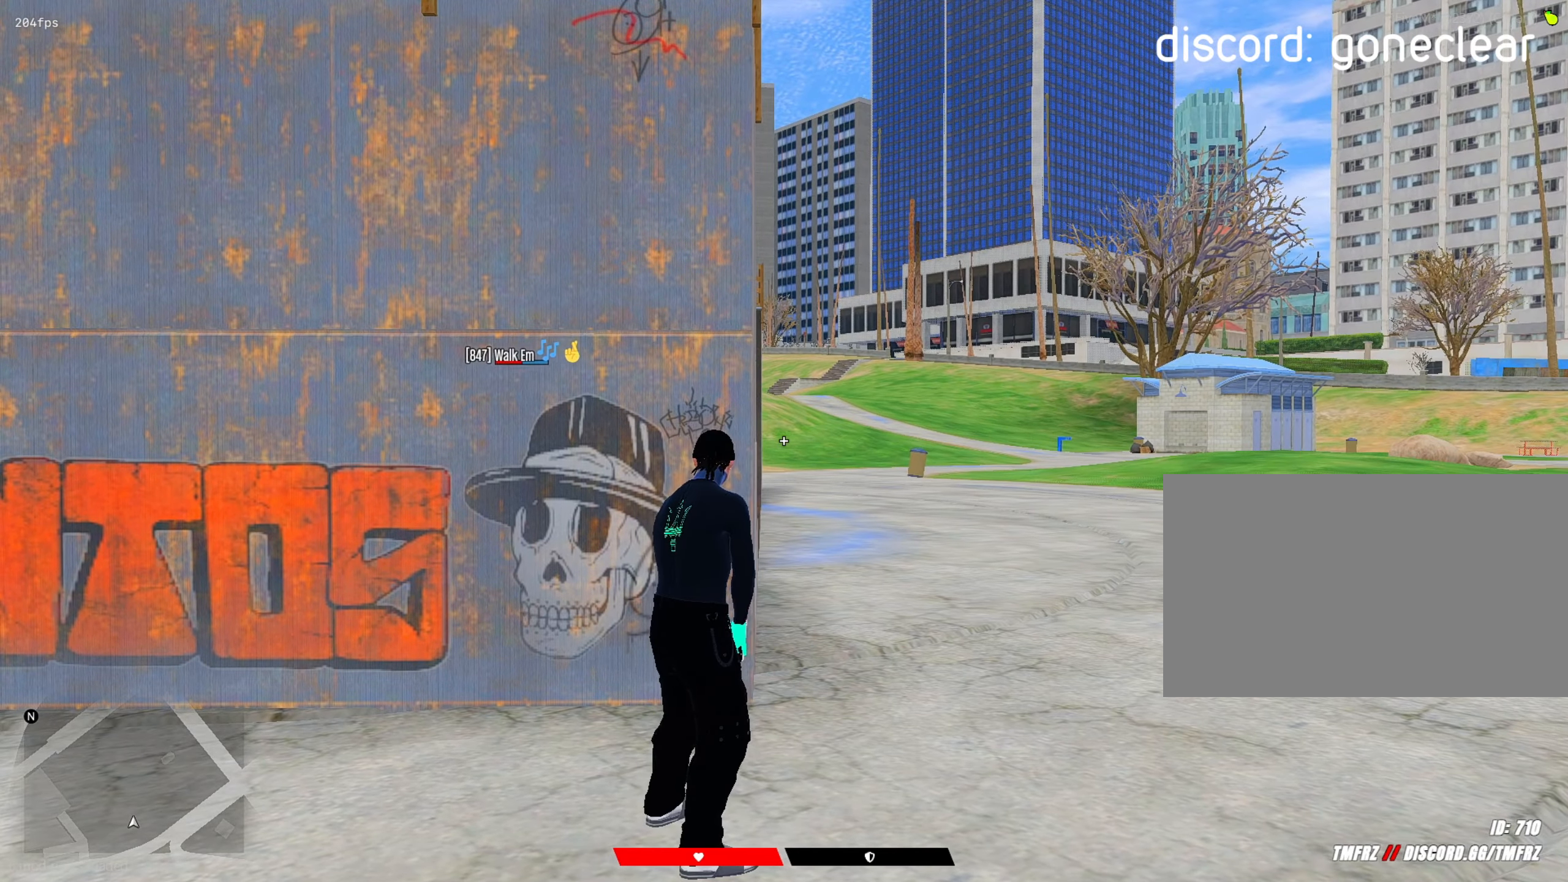
{"keys": ["shift"], "mouse": [], "mouse_move": "still", "events": []}
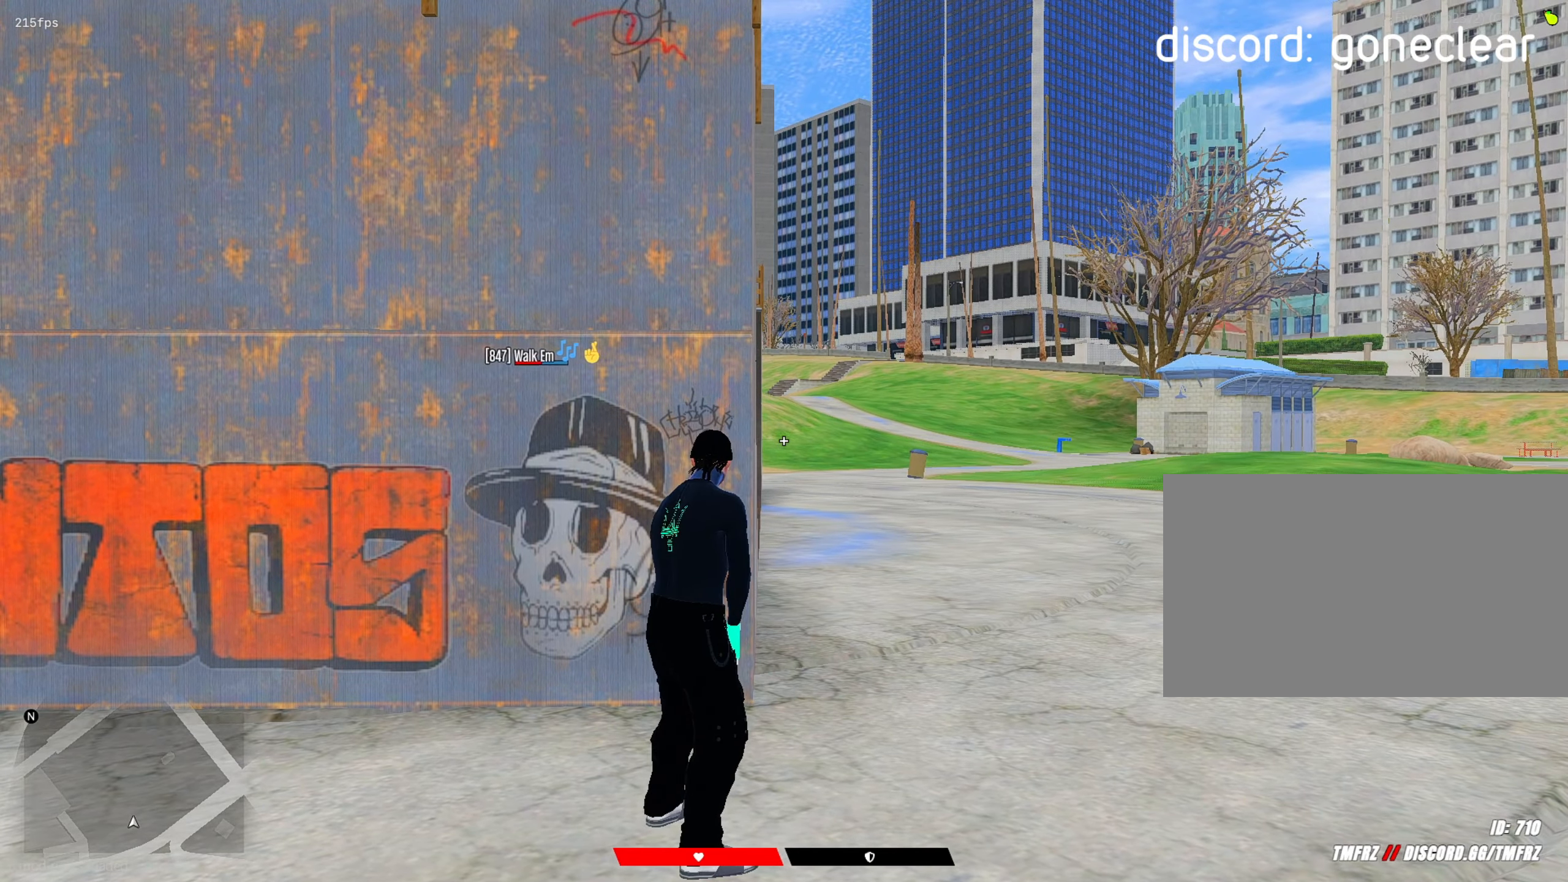
{"keys": ["d", "shift"], "mouse": [], "mouse_move": "left", "events": [[117, "w", "down"], [167, "mouse_right", "down"], [217, "d", "down"], [217, "mouse_right", "up"], [217, "w", "up"], [300, "s", "down"], [400, "s", "up"]]}
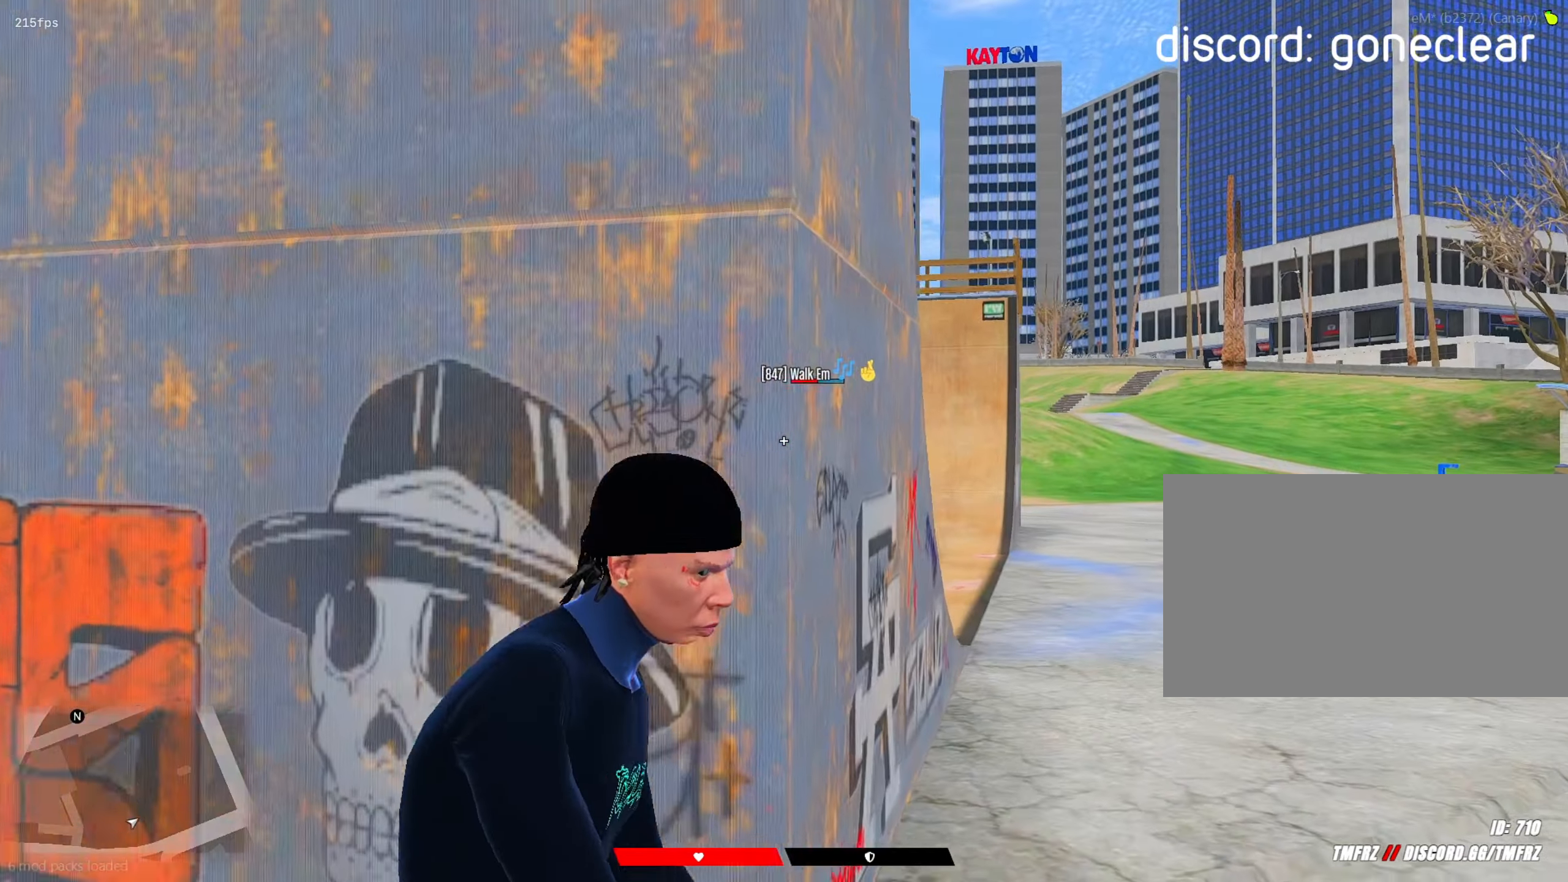
{"keys": ["d", "shift"], "mouse": [], "mouse_move": "left", "events": []}
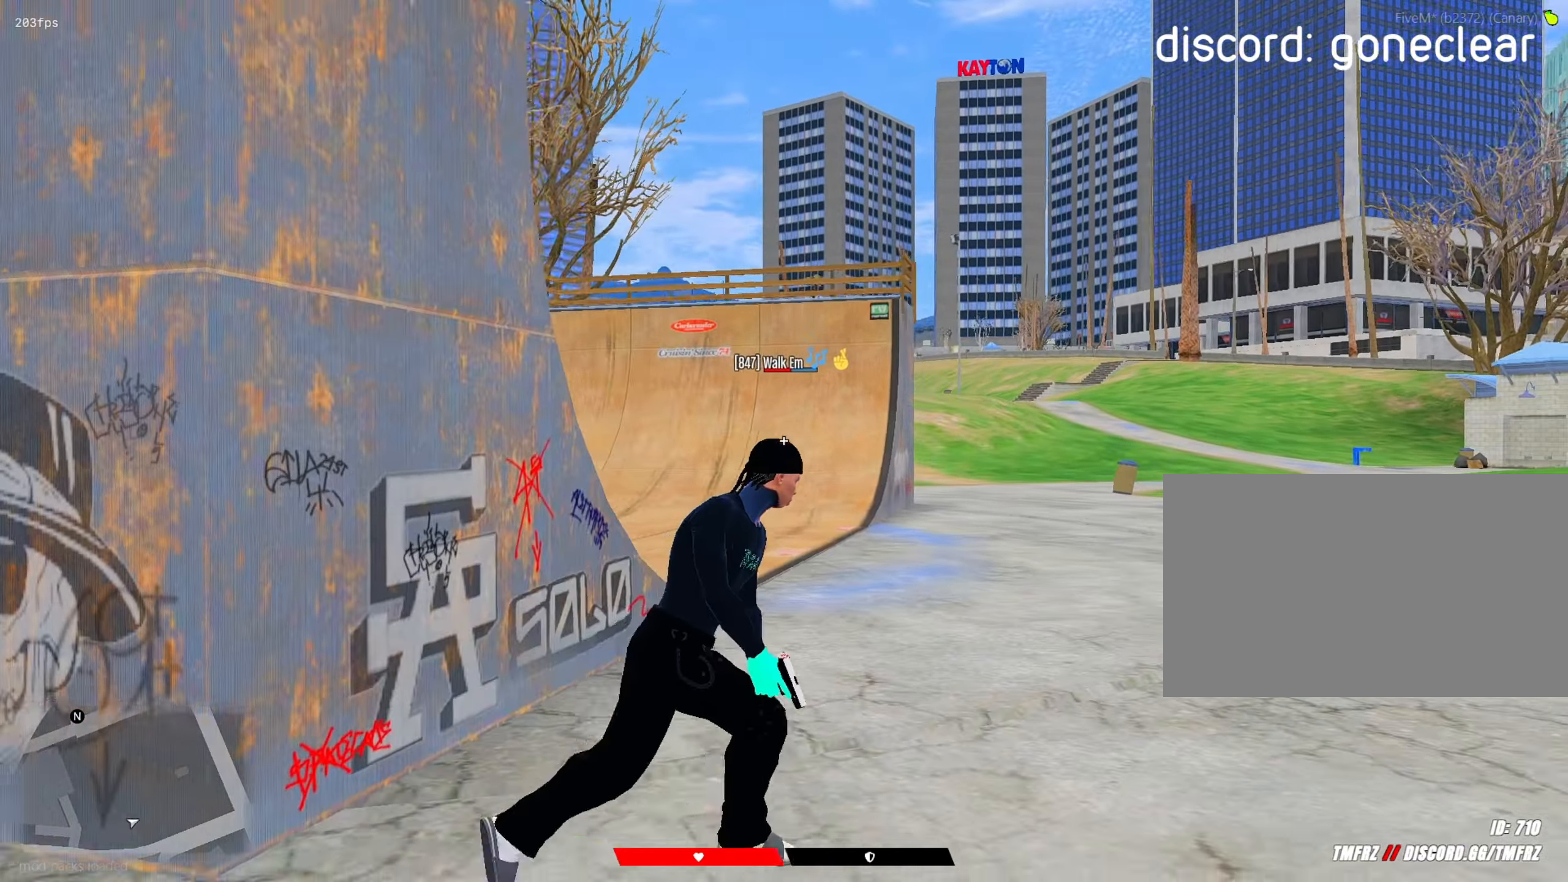
{"keys": ["a", "s", "shift"], "mouse": [], "mouse_move": "still", "events": [[50, "s", "down"], [100, "d", "up"], [200, "a", "down"], [200, "mouse_right", "down"], [383, "mouse_right", "up"]]}
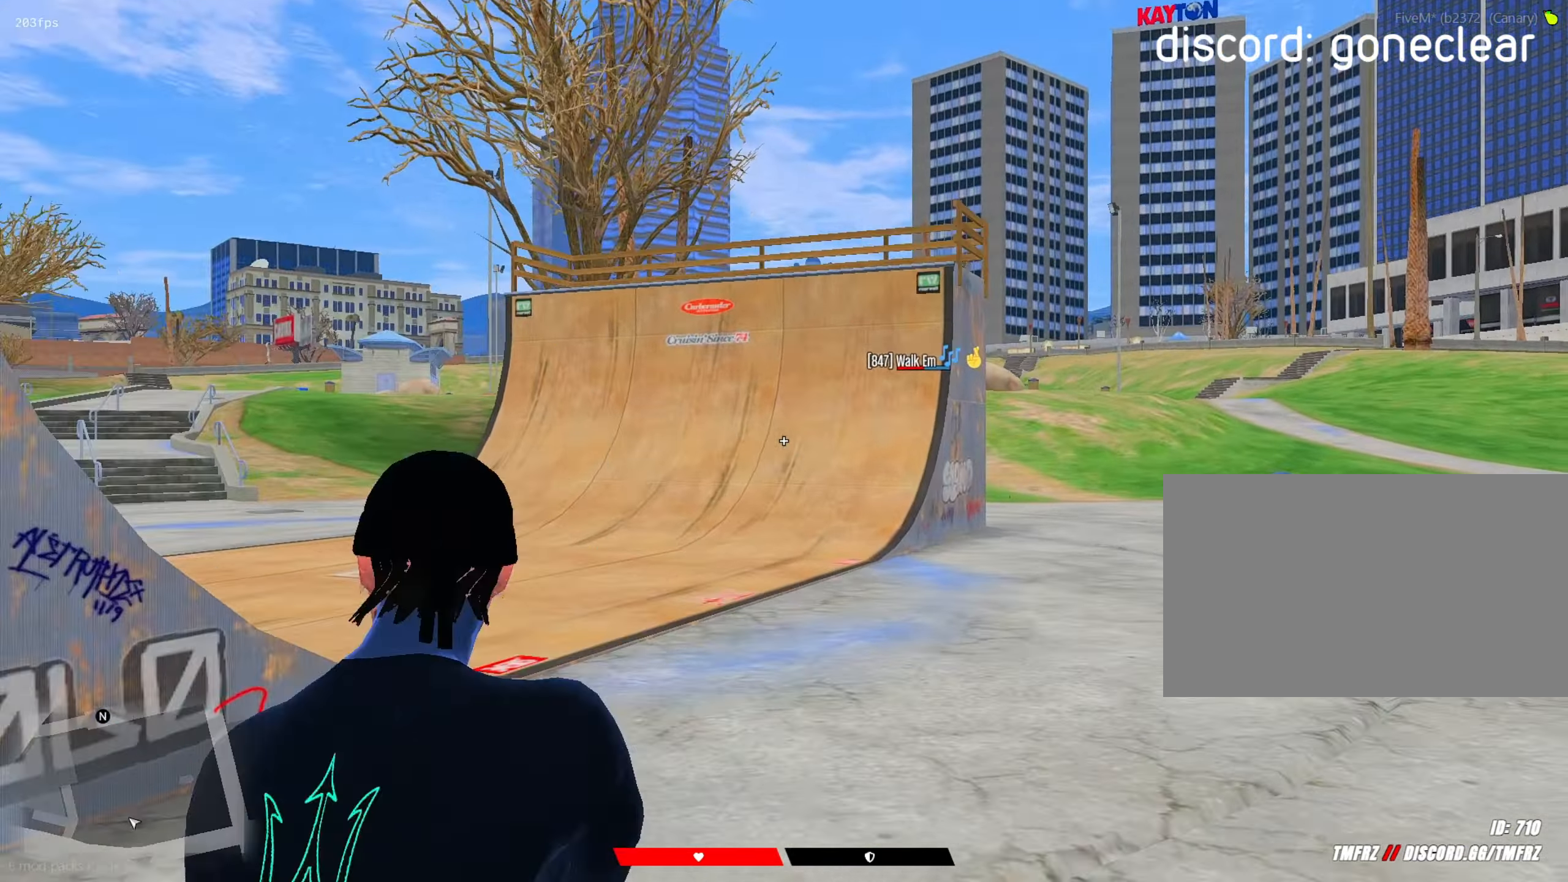
{"keys": ["shift"], "mouse": ["right"], "mouse_move": "right", "events": [[117, "a", "up"], [117, "d", "down"], [500, "d", "up"], [500, "mouse_right", "down"], [500, "s", "up"]]}
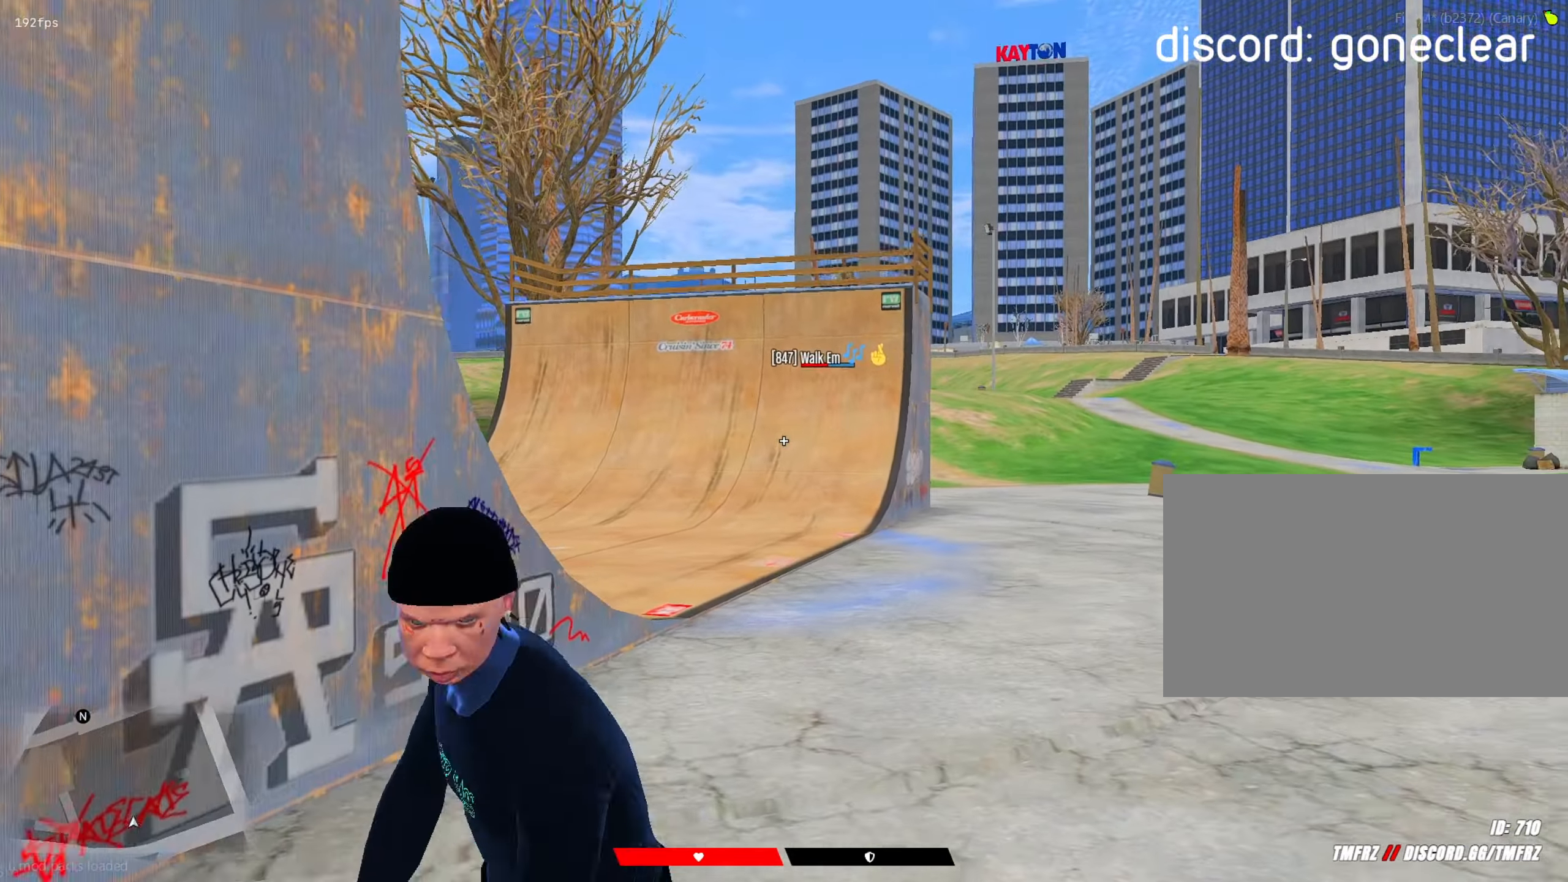
{"keys": ["d", "s", "shift"], "mouse": [], "mouse_move": "right", "events": [[33, "a", "down"], [133, "mouse_right", "up"], [133, "w", "down"], [183, "w", "up"], [267, "d", "down"], [267, "s", "down"], [500, "a", "up"]]}
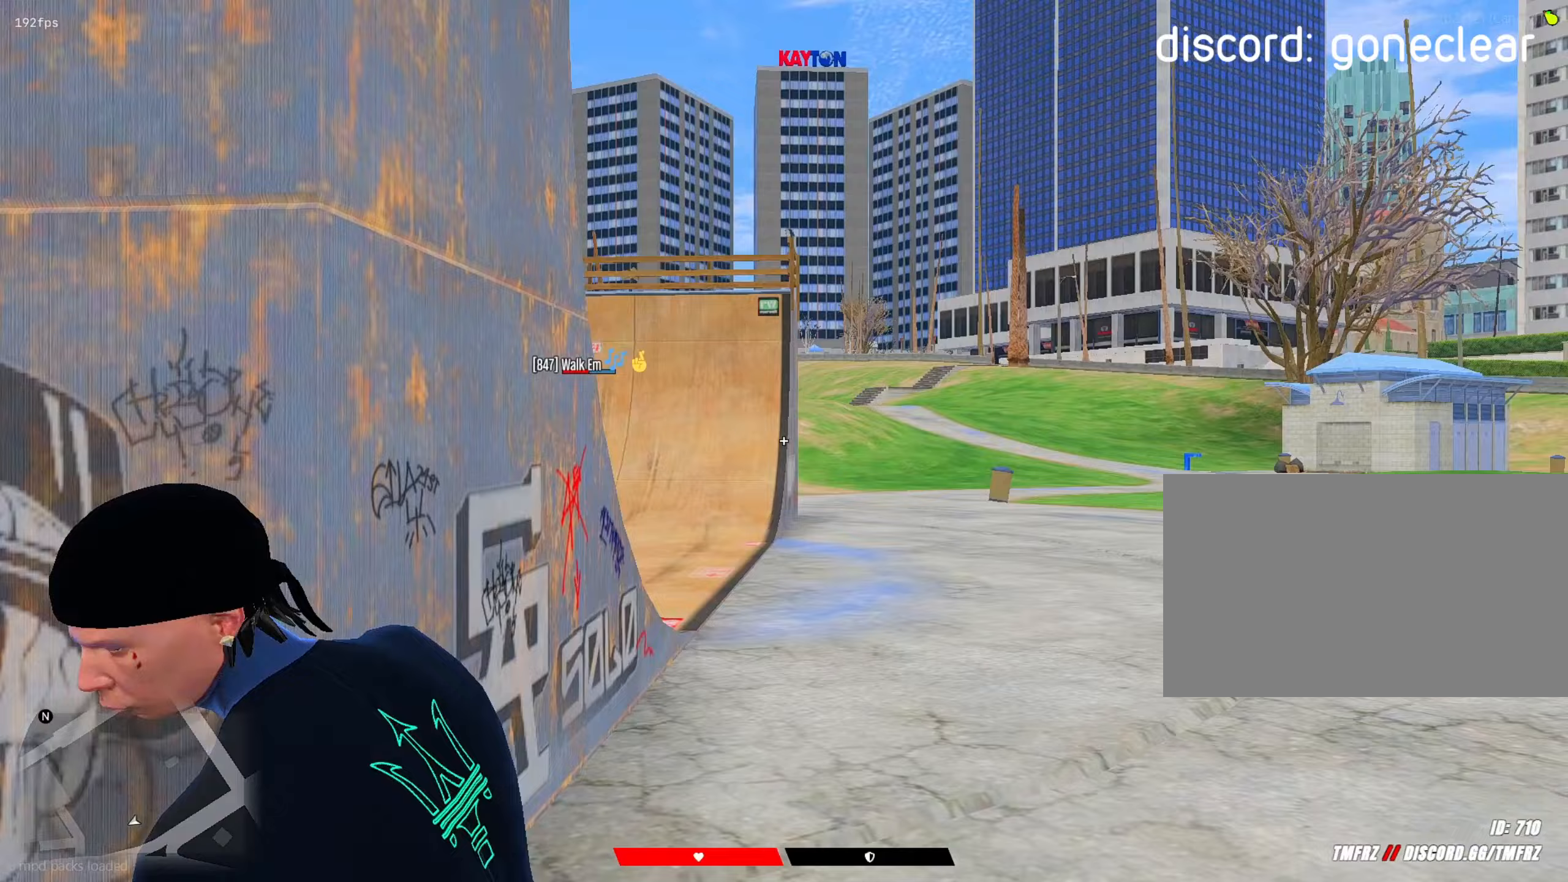
{"keys": ["a", "d", "s", "shift"], "mouse": [], "mouse_move": "still", "events": [[150, "d", "up"], [150, "mouse_right", "down"], [200, "s", "up"], [233, "a", "down"], [283, "mouse_right", "up"], [283, "w", "down"], [333, "w", "up"], [433, "d", "down"], [433, "s", "down"]]}
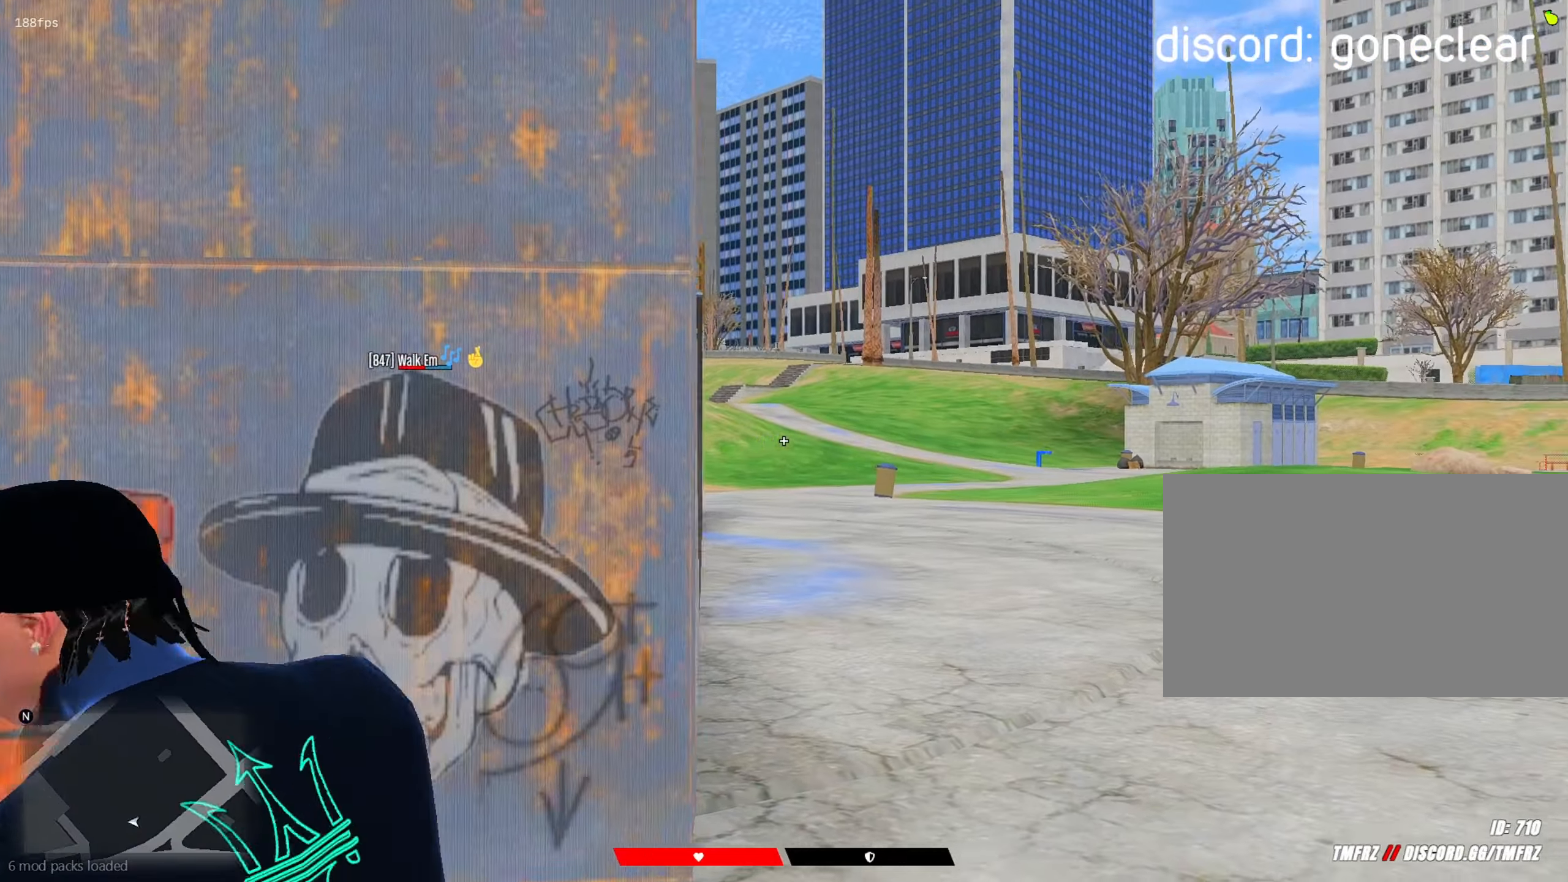
{"keys": ["a", "shift", "w"], "mouse": [], "mouse_move": "still", "events": [[117, "a", "up"], [300, "d", "up"], [300, "mouse_right", "down"], [350, "s", "up"], [400, "a", "down"], [450, "mouse_right", "up"], [450, "w", "down"]]}
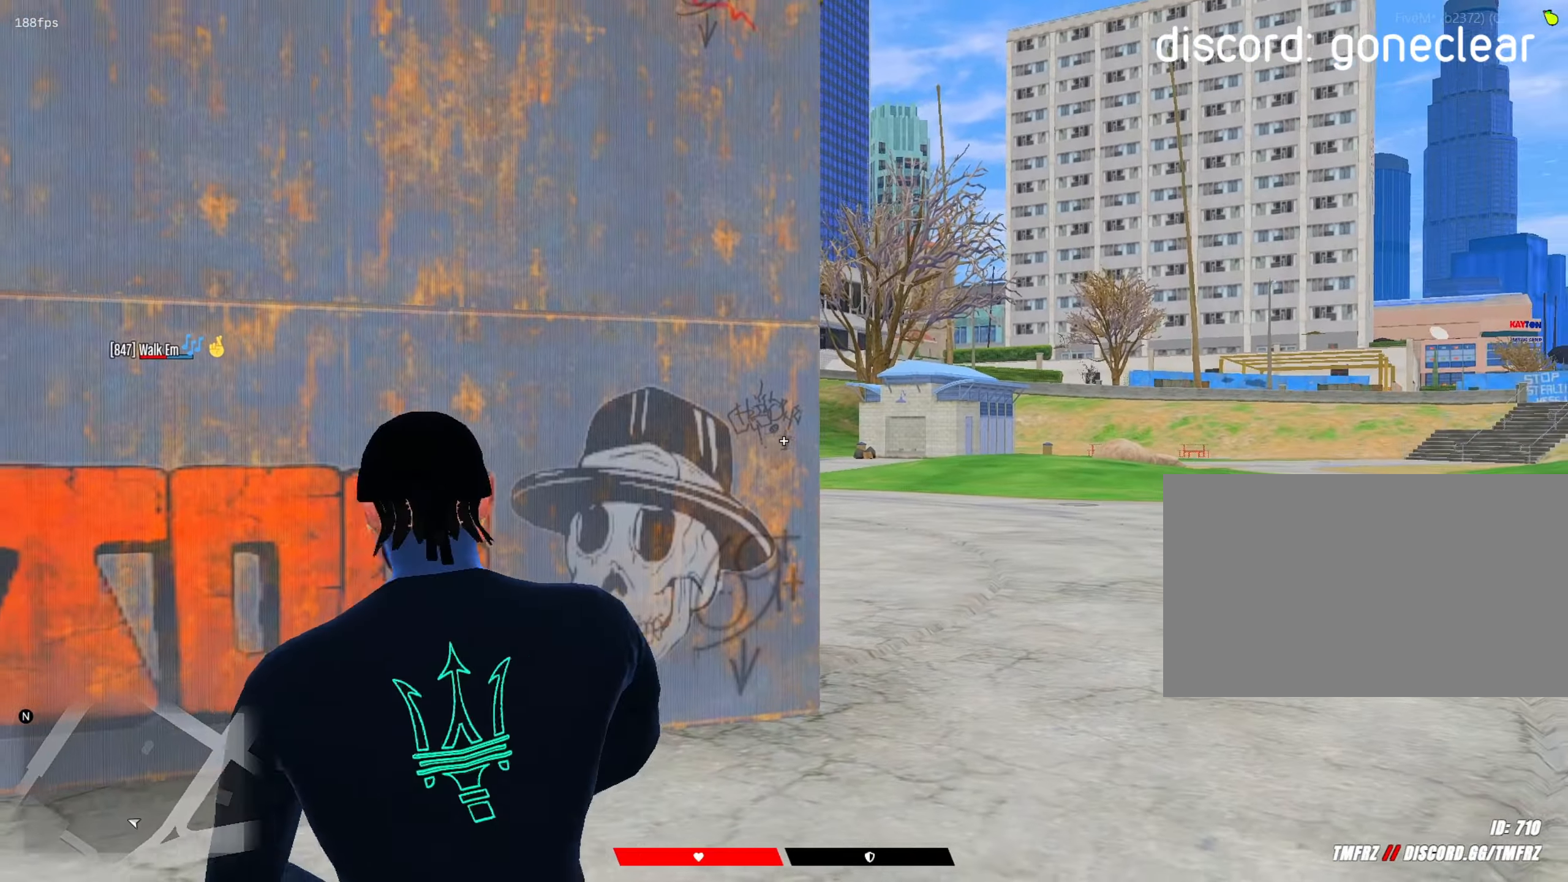
{"keys": ["shift"], "mouse": ["right"], "mouse_move": "still", "events": [[33, "w", "up"], [83, "s", "down"], [133, "d", "down"], [367, "a", "up"], [500, "d", "up"], [500, "mouse_right", "down"], [500, "s", "up"]]}
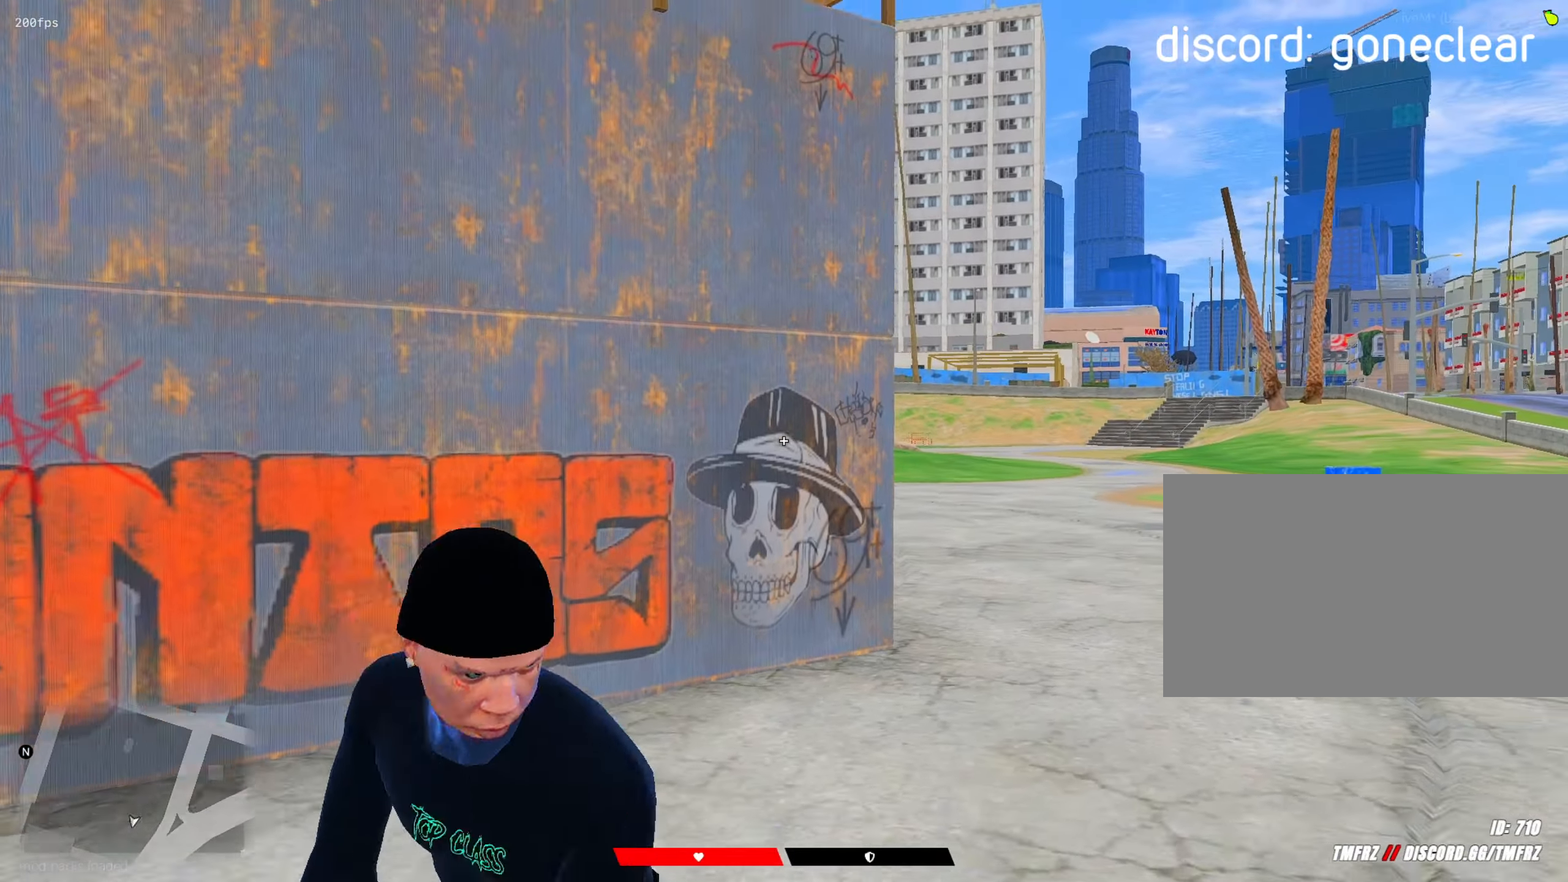
{"keys": ["d", "s", "shift"], "mouse": [], "mouse_move": "still", "events": [[50, "a", "down"], [100, "mouse_right", "up"], [150, "w", "down"], [200, "w", "up"], [250, "s", "down"], [283, "d", "down"], [433, "a", "up"]]}
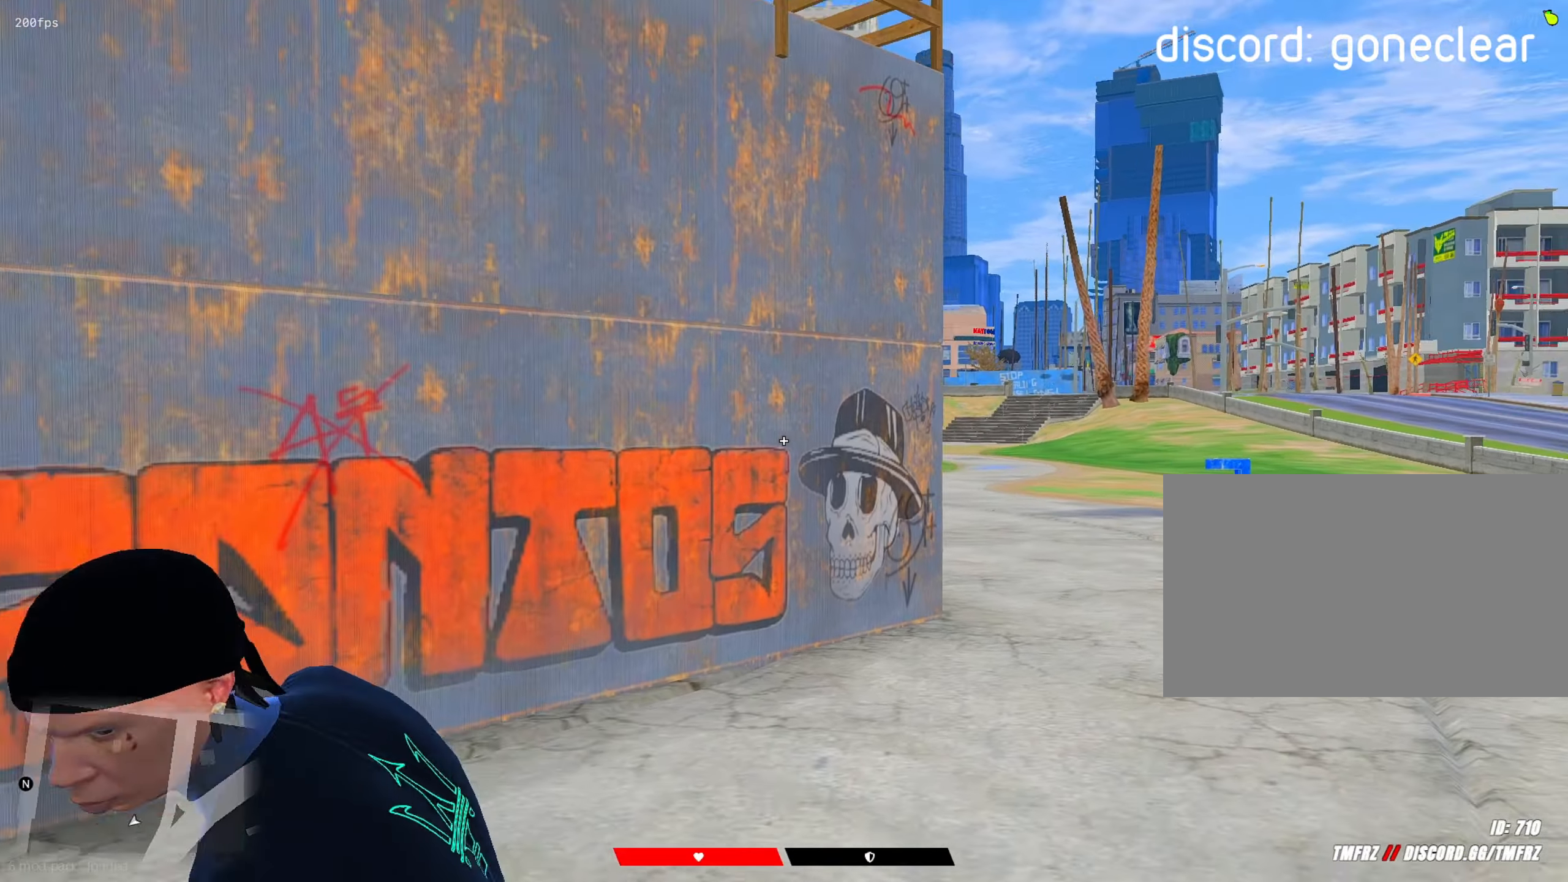
{"keys": ["a", "d", "s", "shift"], "mouse": [], "mouse_move": "still", "events": [[167, "d", "up"], [167, "mouse_right", "down"], [167, "s", "up"], [217, "a", "down"], [250, "mouse_right", "up"], [250, "w", "down"], [350, "w", "up"], [400, "s", "down"], [450, "d", "down"]]}
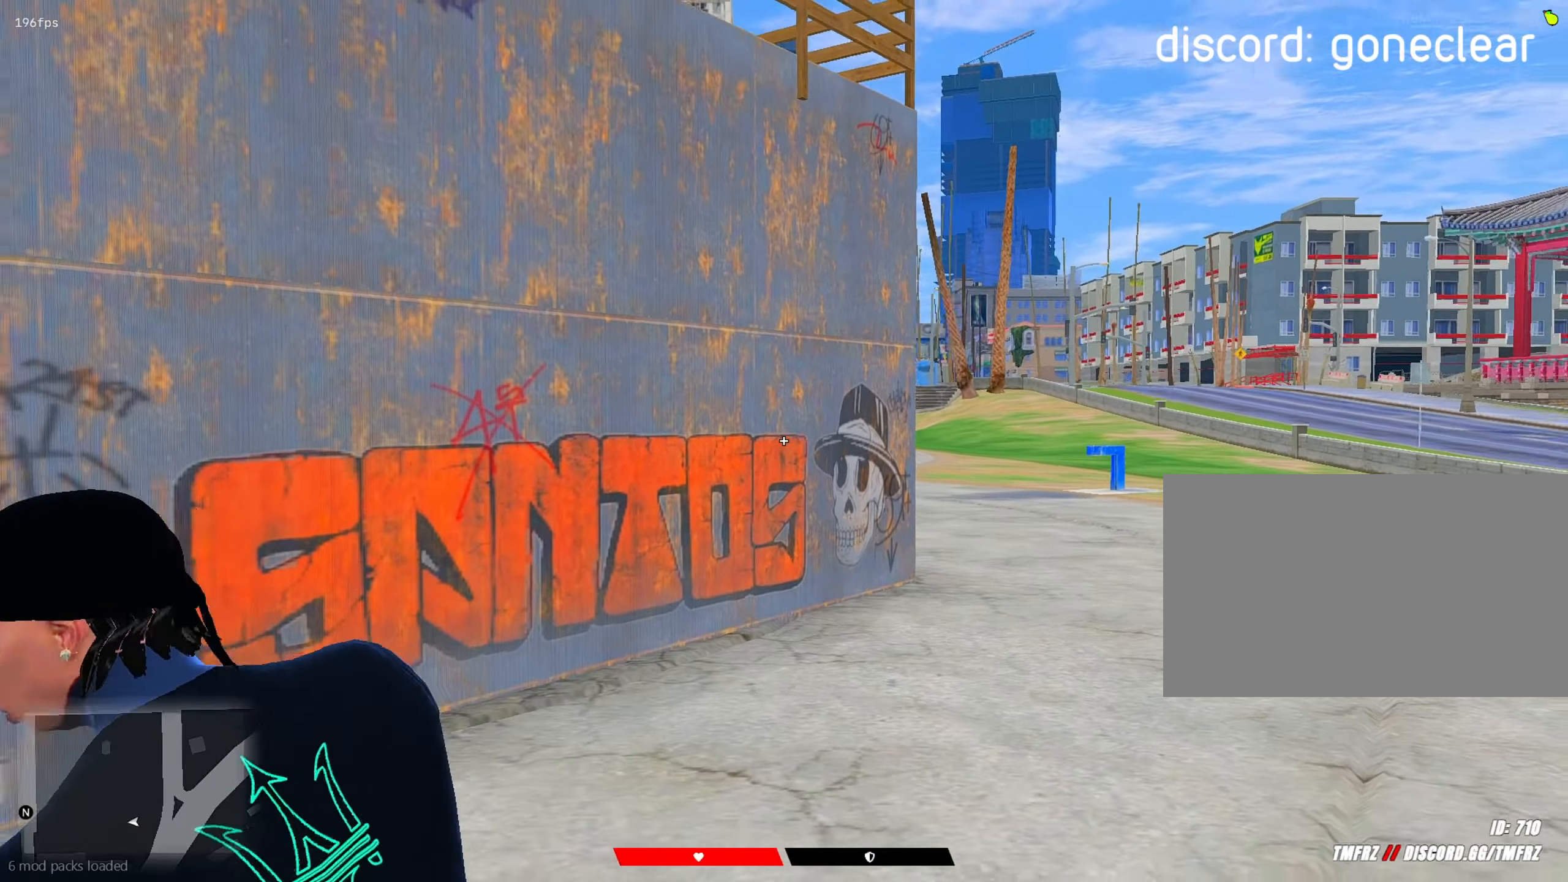
{"keys": ["a", "shift"], "mouse": [], "mouse_move": "still", "events": [[83, "a", "up"], [317, "d", "up"], [317, "mouse_right", "down"], [317, "s", "up"], [367, "a", "down"], [417, "mouse_right", "up"], [417, "w", "down"], [467, "w", "up"]]}
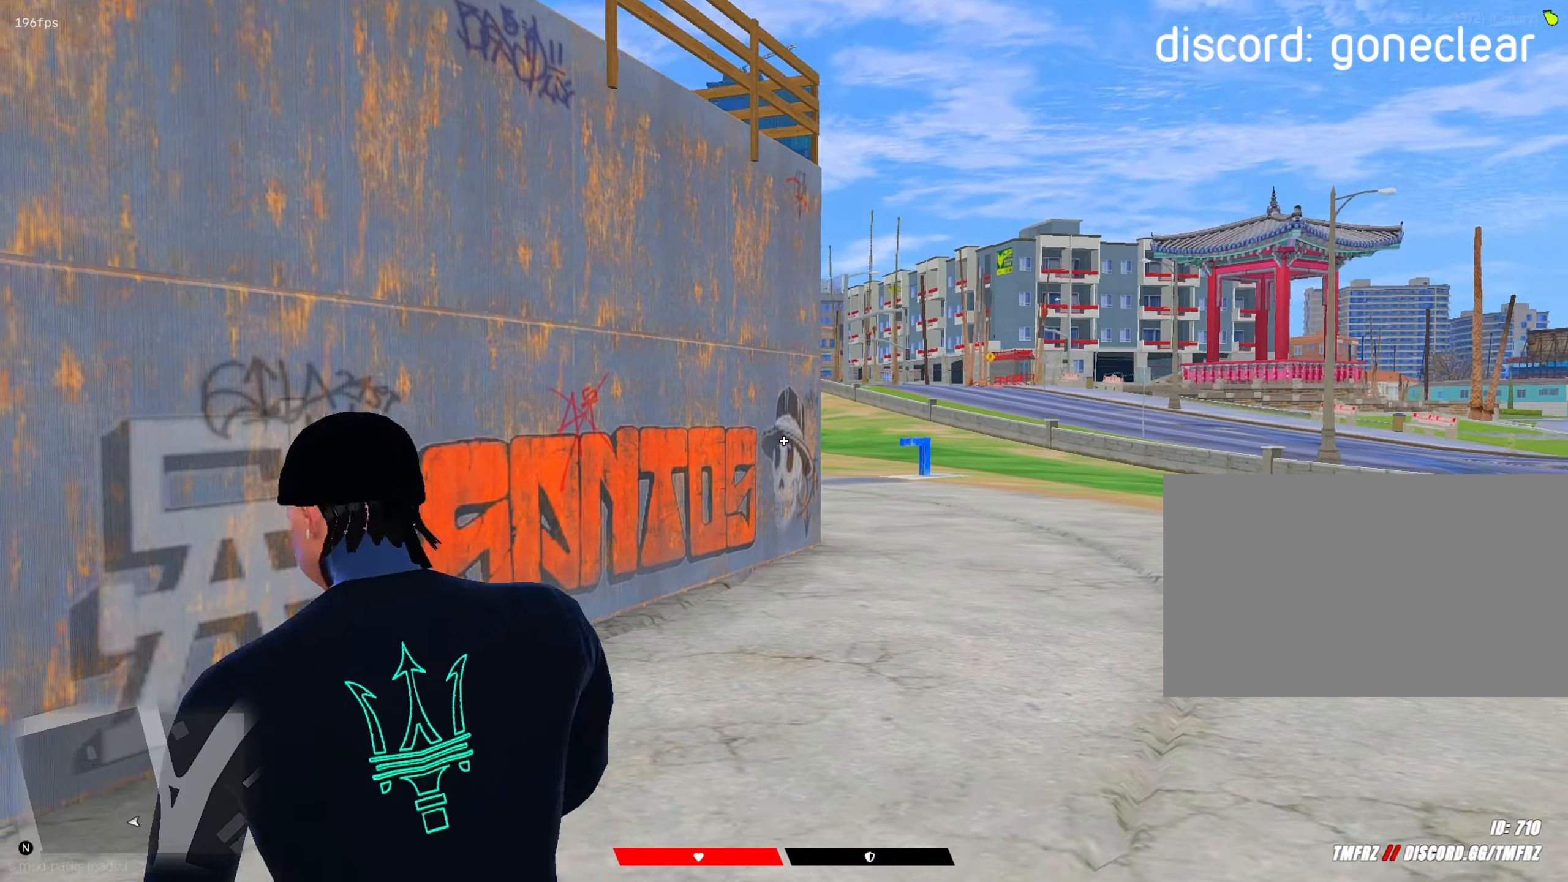
{"keys": ["shift"], "mouse": ["right"], "mouse_move": "still", "events": [[50, "d", "down"], [50, "s", "down"], [200, "a", "up"], [433, "d", "up"], [433, "mouse_right", "down"], [433, "s", "up"]]}
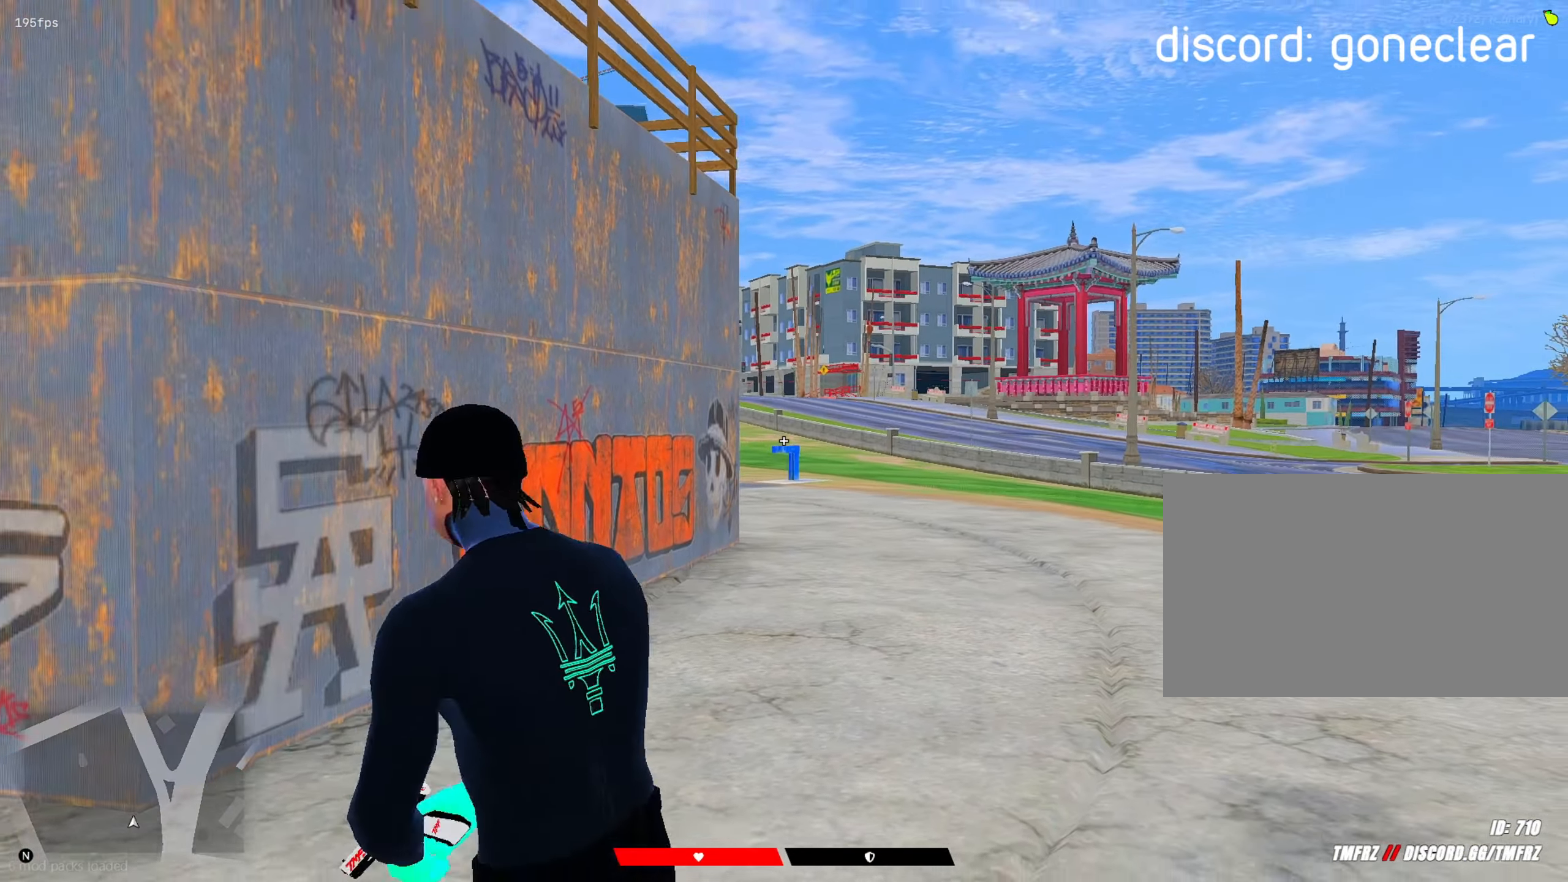
{"keys": ["r", "shift", "w"], "mouse": [], "mouse_move": "still", "events": [[167, "mouse_left", "down"], [167, "w", "down"], [250, "mouse_left", "up"], [250, "mouse_right", "up"], [483, "r", "down"]]}
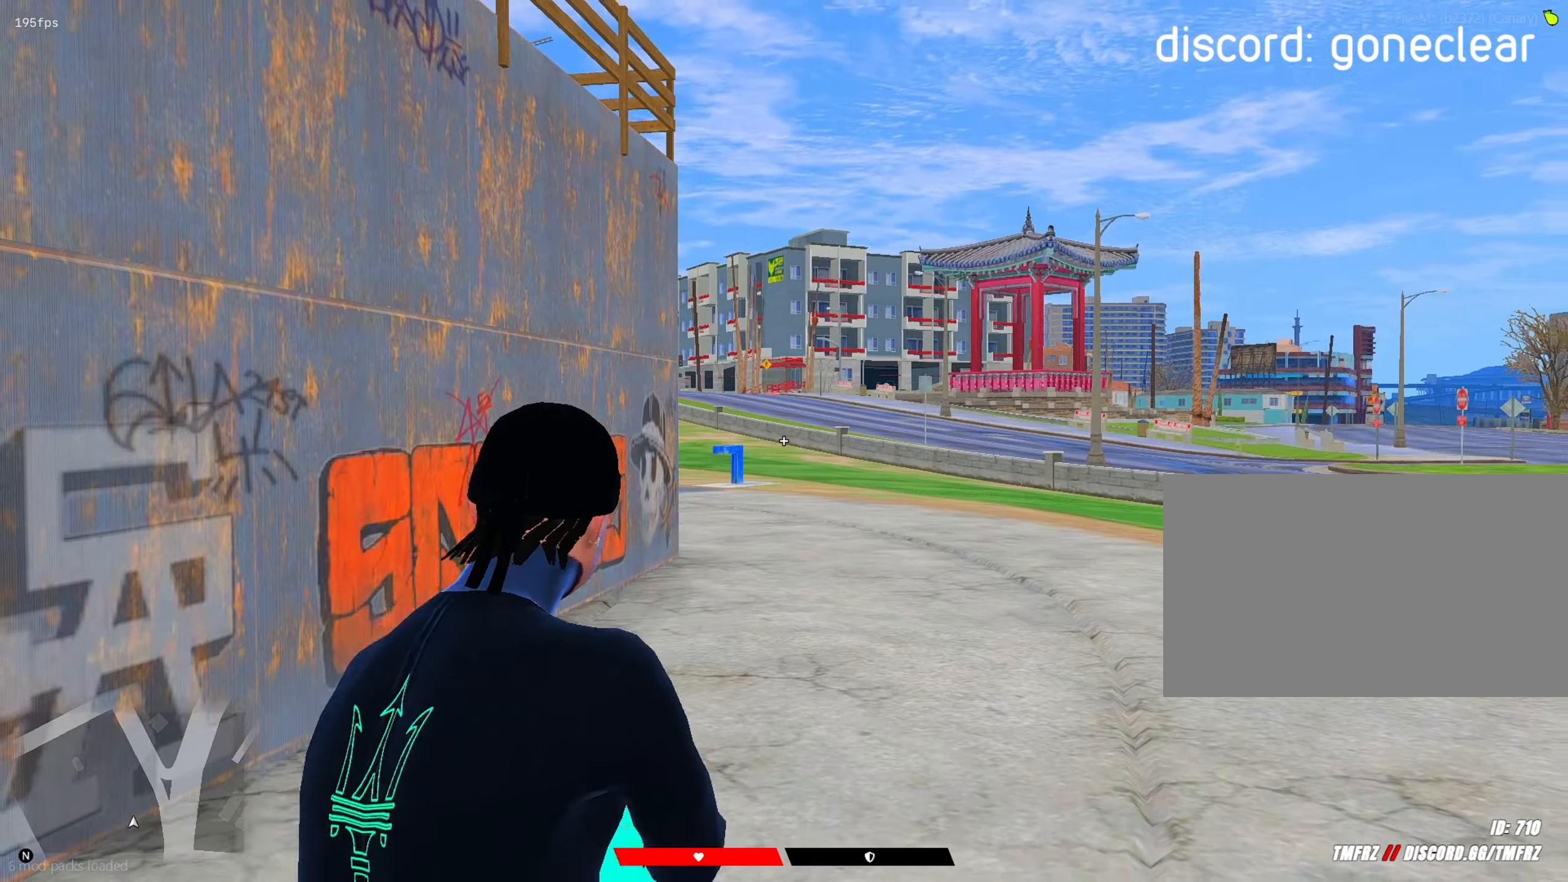
{"keys": ["d", "shift"], "mouse": [], "mouse_move": "still", "events": [[33, "r", "up"], [183, "d", "down"], [317, "w", "up"]]}
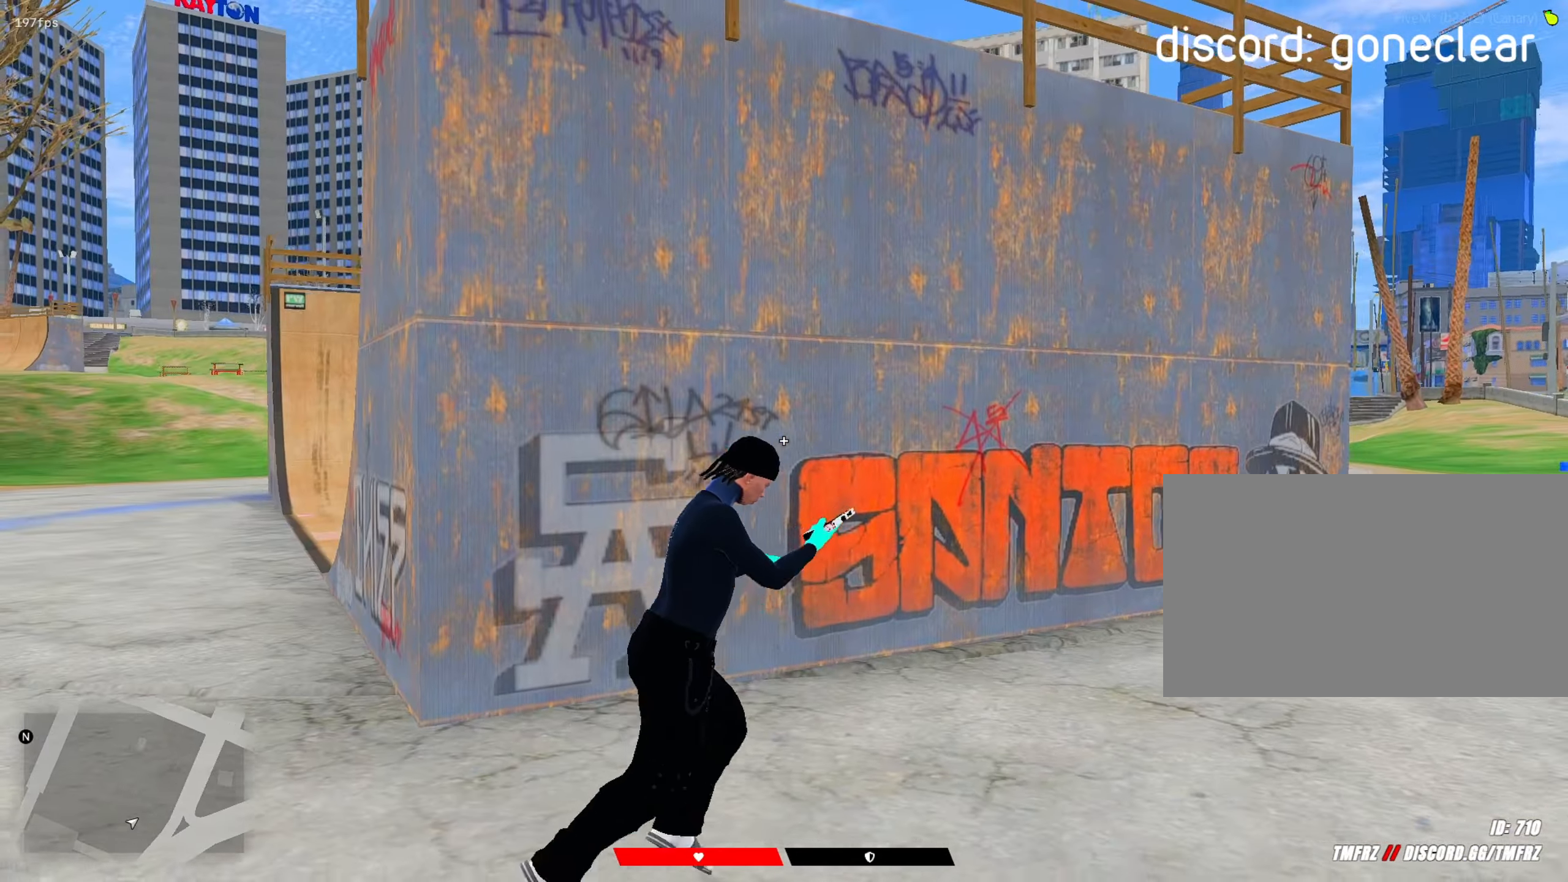
{"keys": ["d", "shift"], "mouse": [], "mouse_move": "still", "events": [[100, "w", "down"], [433, "w", "up"]]}
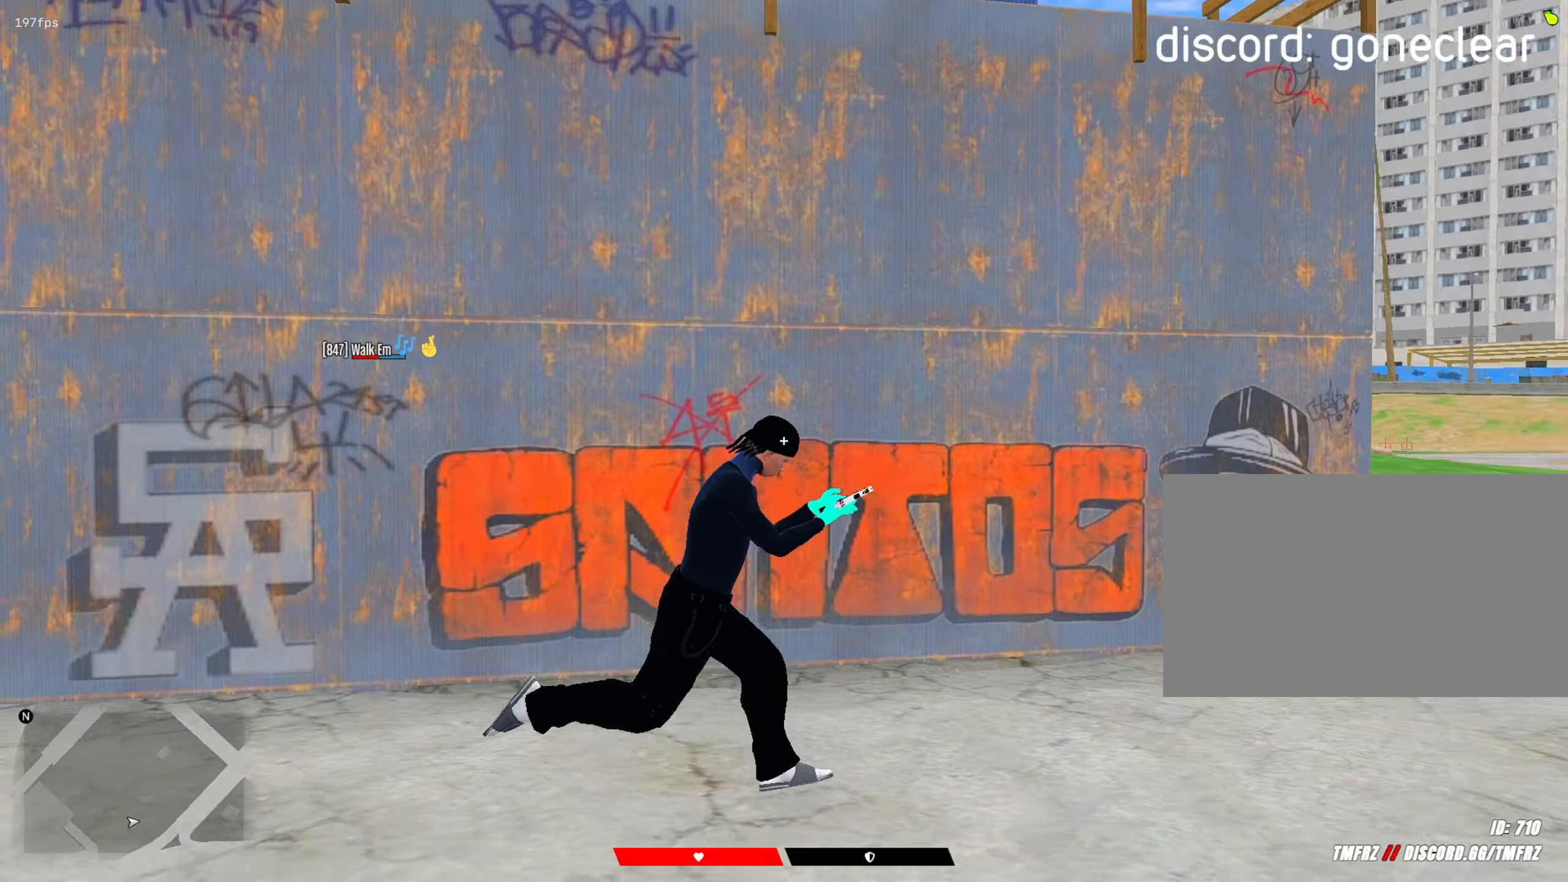
{"keys": ["d", "s", "shift"], "mouse": ["right"], "mouse_move": "still", "events": [[450, "s", "down"], [483, "mouse_right", "down"]]}
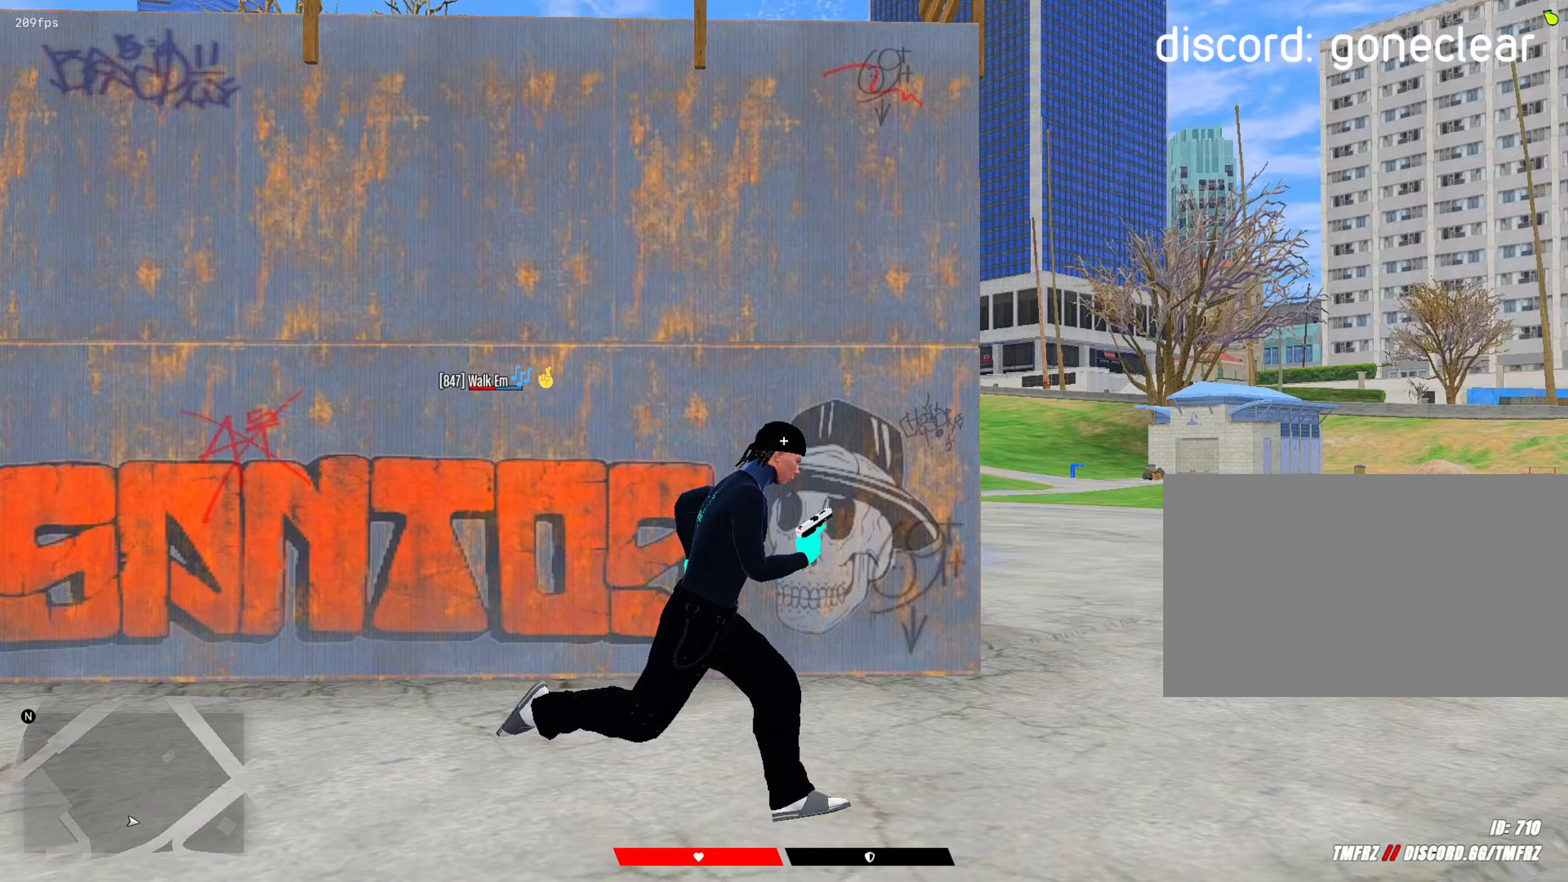
{"keys": ["d", "shift"], "mouse": [], "mouse_move": "right", "events": [[33, "a", "down"], [33, "d", "up"], [83, "mouse_left", "down"], [183, "mouse_left", "up"], [217, "mouse_right", "up"], [367, "s", "up"], [417, "a", "up"], [417, "mouse_right", "down"], [467, "d", "down"], [500, "mouse_right", "up"]]}
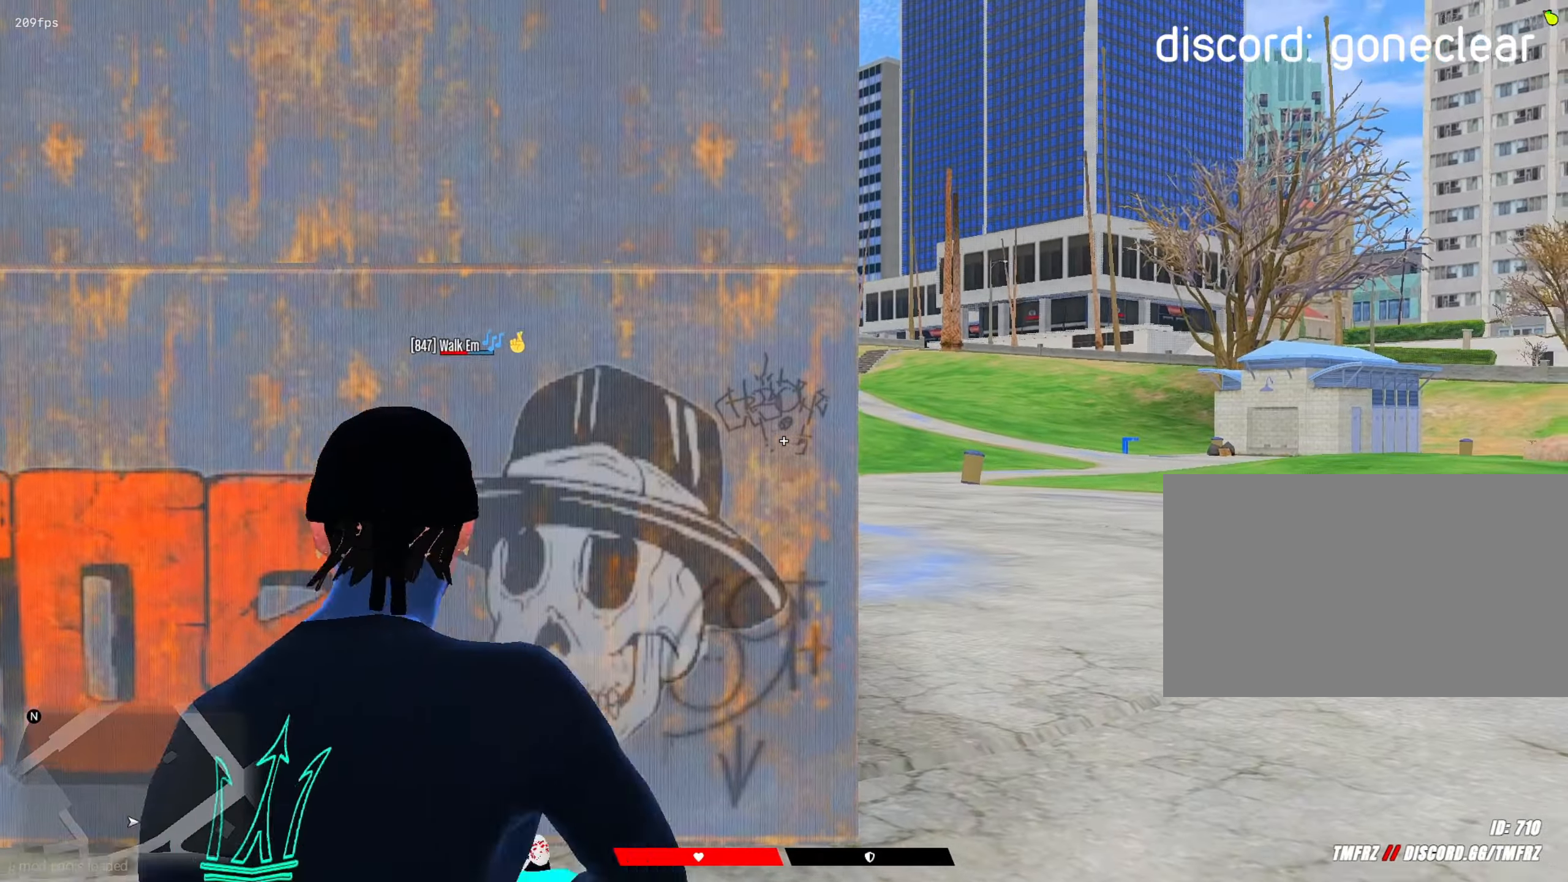
{"keys": ["a", "s", "shift"], "mouse": [], "mouse_move": "still", "events": [[50, "s", "down"], [100, "d", "up"], [150, "a", "down"], [233, "mouse_right", "down"], [433, "mouse_right", "up"]]}